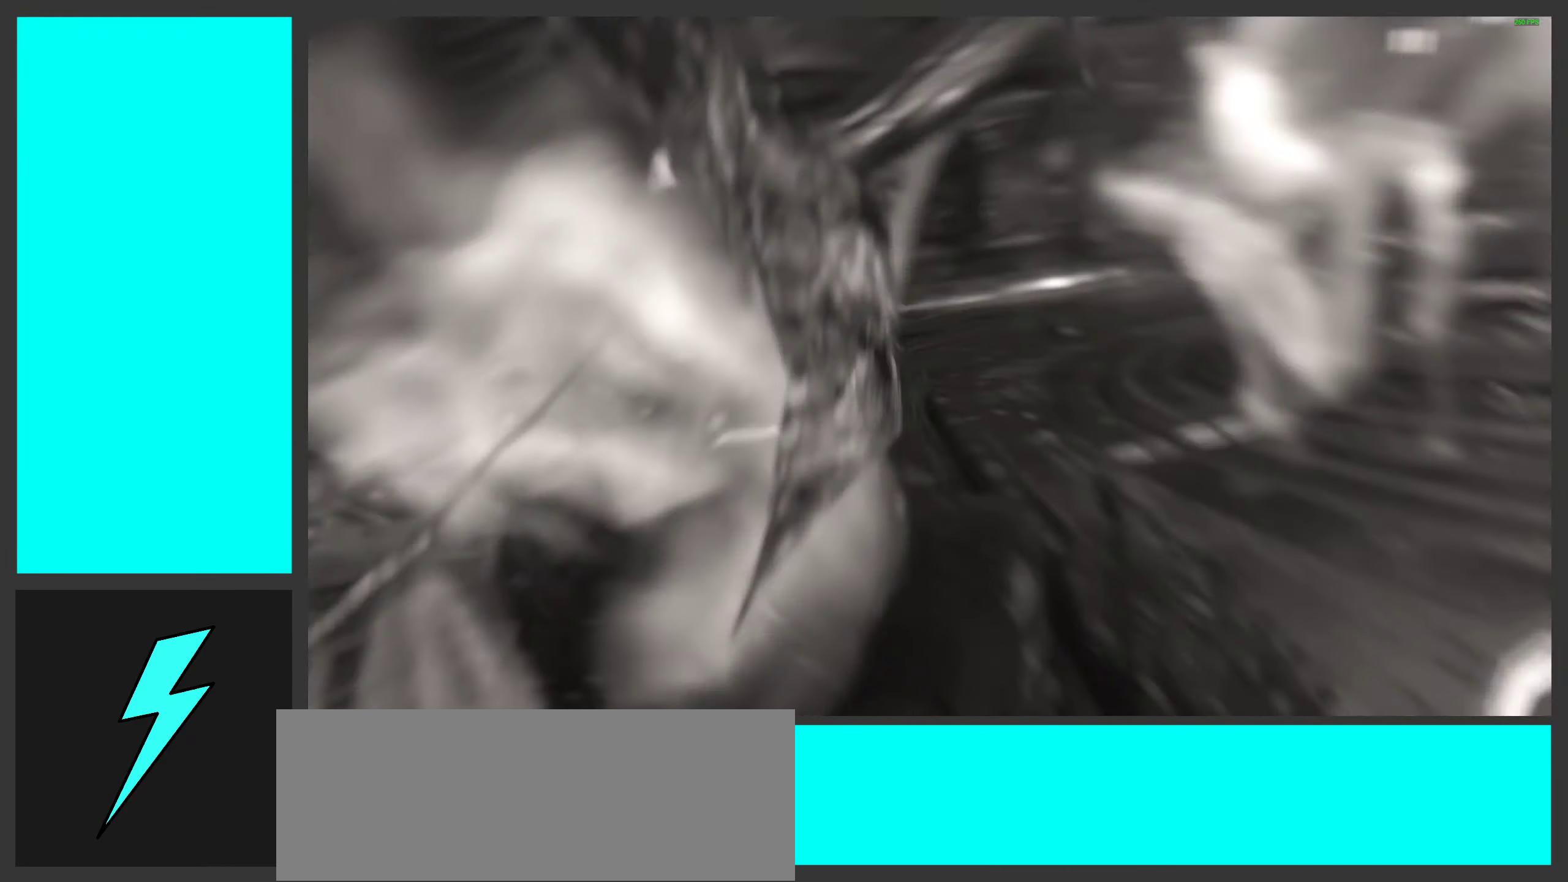
Gameplay with keyboard and mouse; each line is a JSON object with the keys and mouse buttons held at the frame after it. "events" lists presses ("down") and releases ("up") of ".", "/", "0", "1", "2", "3", "4", "5", "6", "7", "8", "9", "a", "alt_l", "alt_r", "b", "c", "caps_lock", "comma", "ctrl", "d", "e", "equals", "f", "g", "h", "i", "j", "k", "l", "lbracket", "m", "minus", "n", "o", "p", "q", "quote", "r", "rbracket", "s", "semicolon", "shift", "space", "super_l", "super_r", "t", "tab", "tilde", "u", "v", "w", "x", "y", "z", "mouse_left", "mouse_wheel", "mouse_right", "mouse_mb4" and "mouse_mb5" between this image and that frame as [ms after this image, input, new state], when the widget could be followed in between. "mouse_left", "mouse_wheel", "mouse_right", "mouse_mb4", "mouse_mb5" = the "left", "wheel", "right", "mb4", "mb5" buttons of the "mouse" list. No other keys are recorded. "wheel" means that the mouse wheel is clicked or scrolled. Mouse movement is not recorded.
{"keys": [], "mouse": [], "events": []}
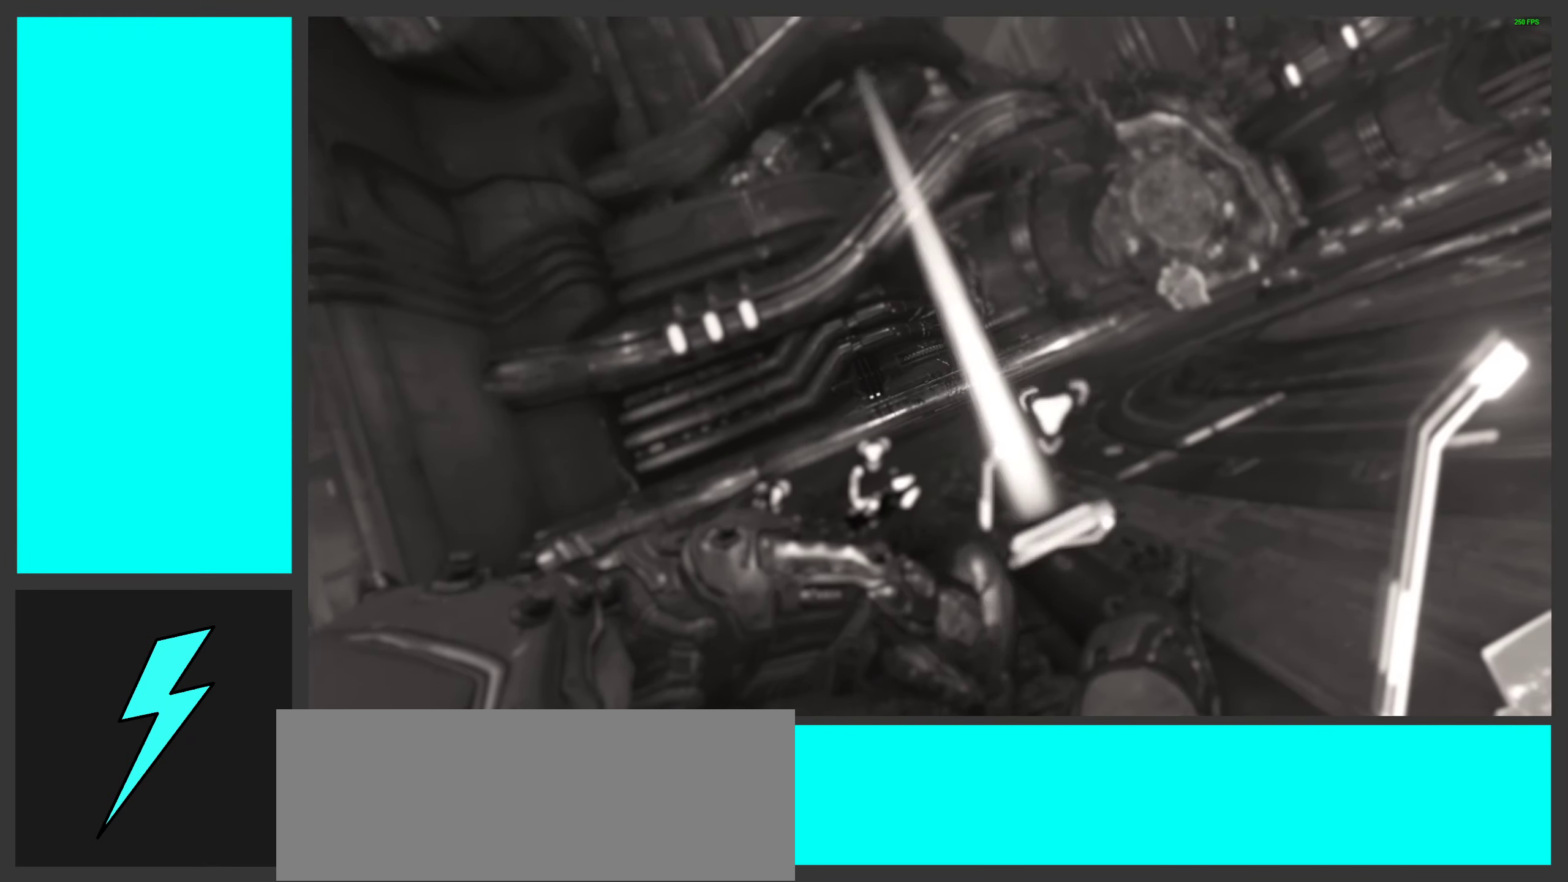
{"keys": [], "mouse": [], "events": []}
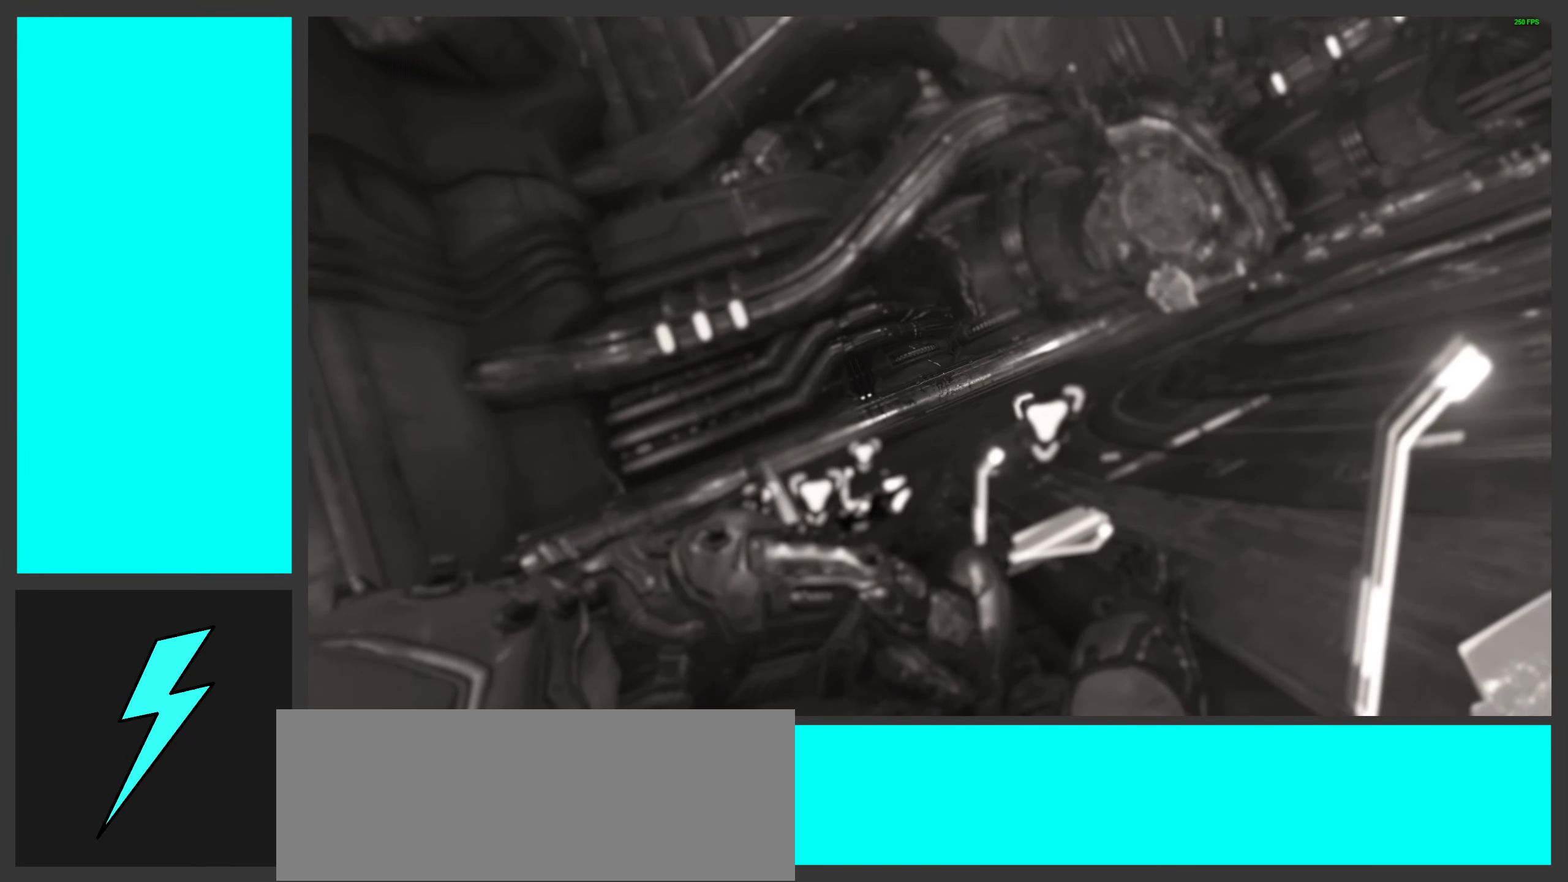
{"keys": [], "mouse": [], "events": []}
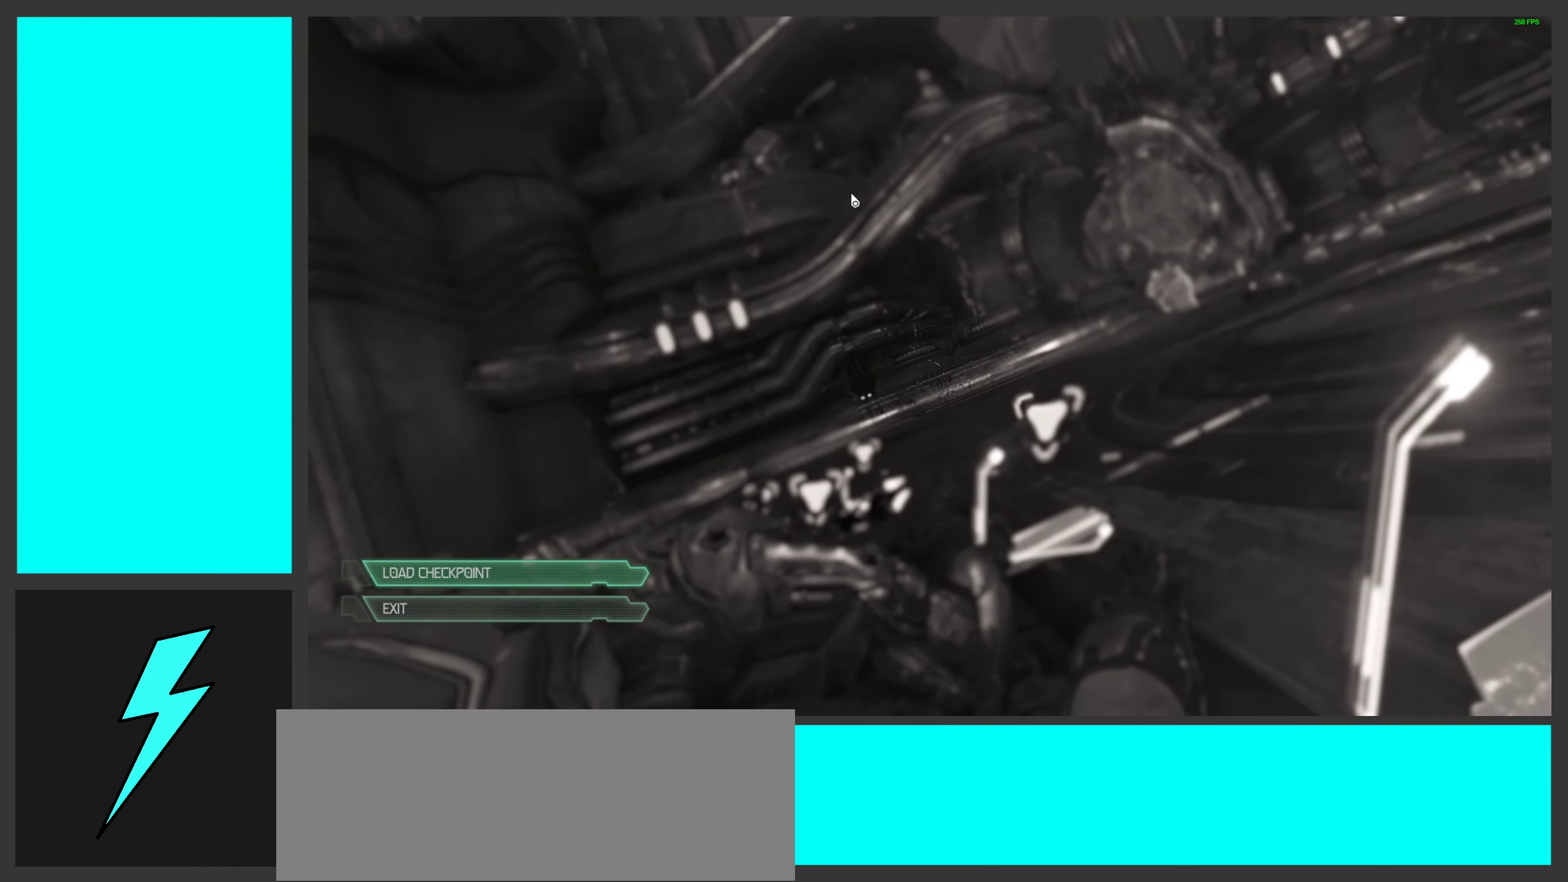
{"keys": [], "mouse": [], "events": []}
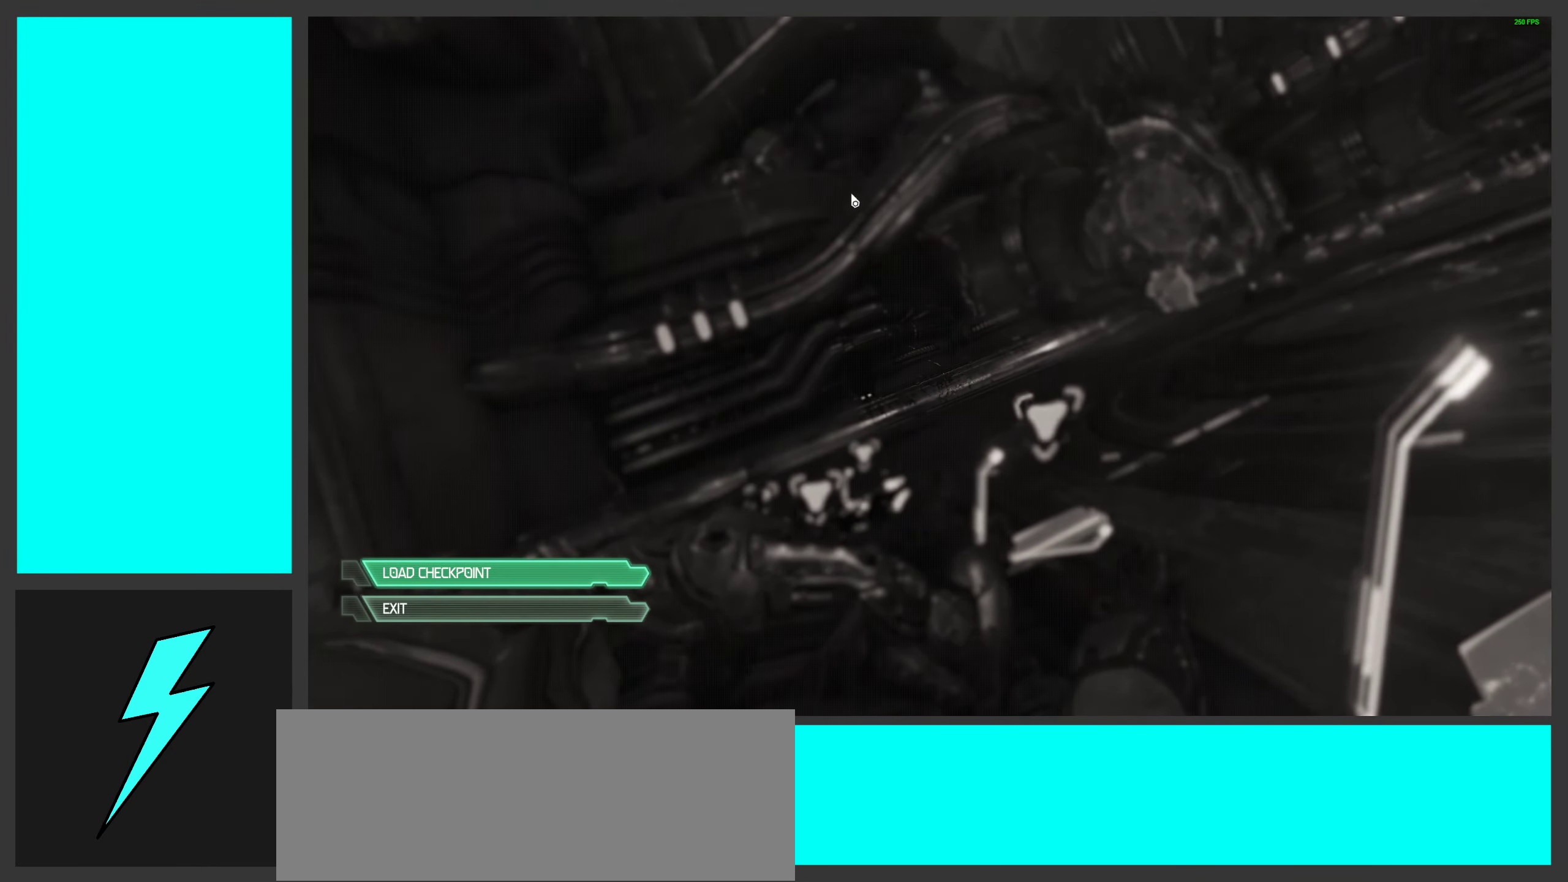
{"keys": [], "mouse": [], "events": []}
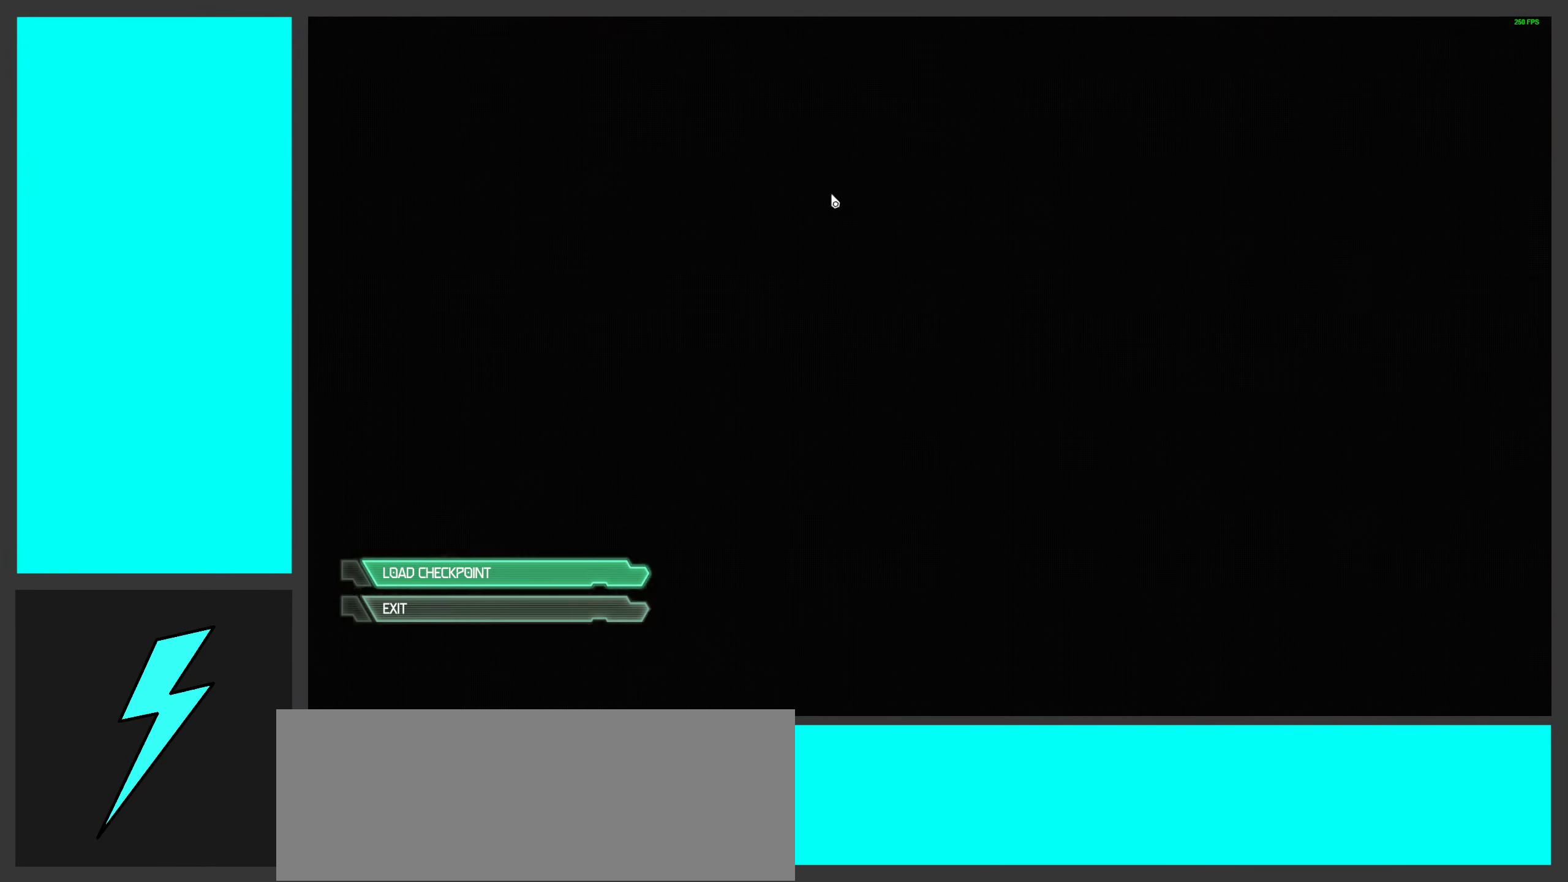
{"keys": [], "mouse": ["left"], "events": [[500, "mouse_left", "down"]]}
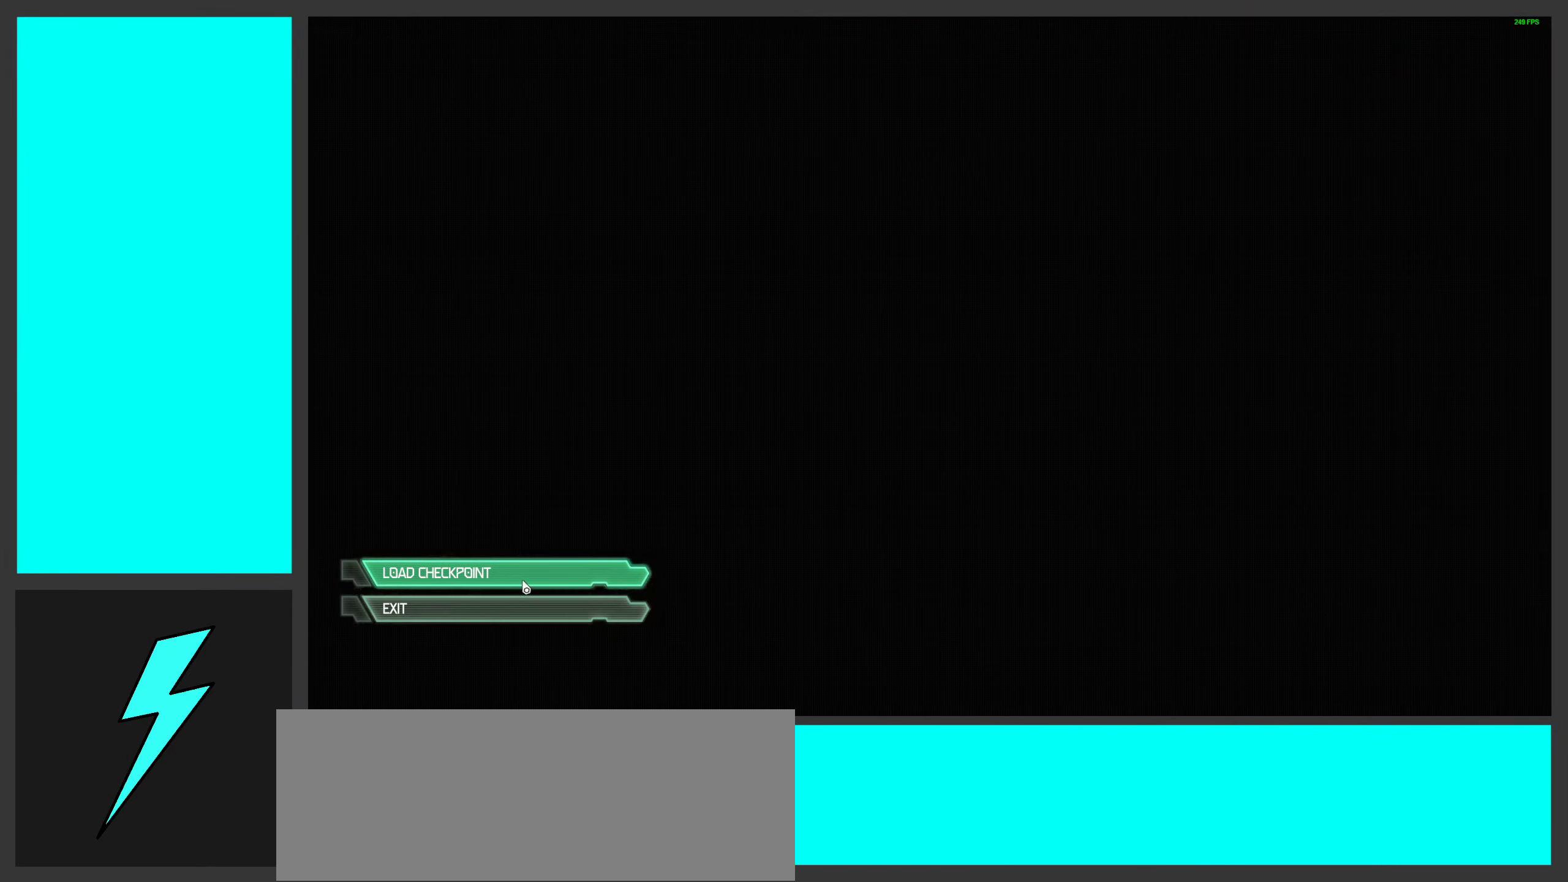
{"keys": [], "mouse": [], "events": [[83, "mouse_left", "up"]]}
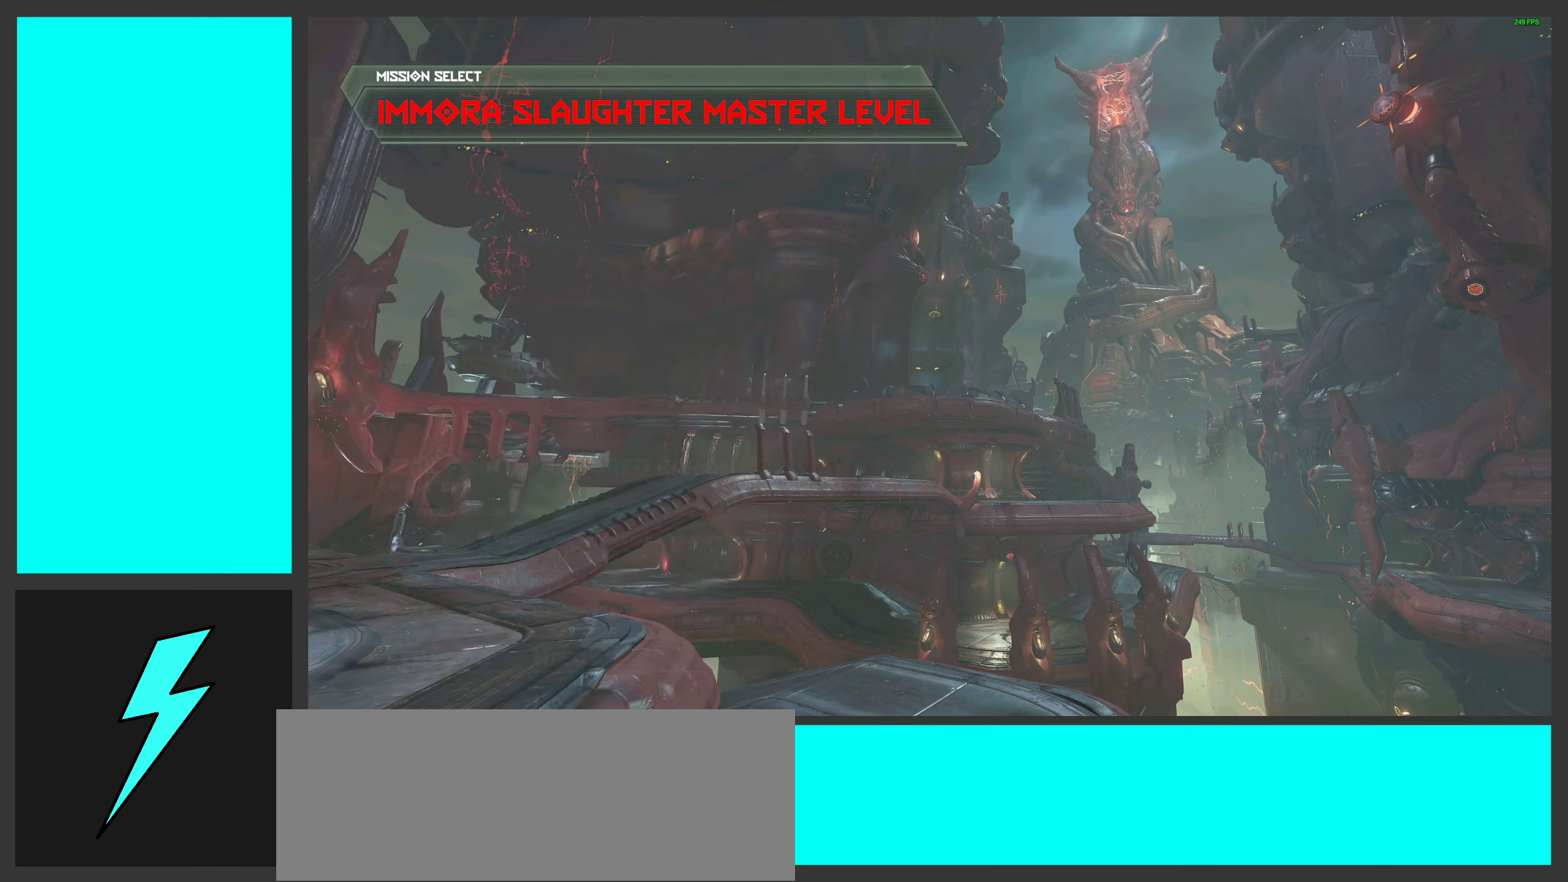
{"keys": [], "mouse": [], "events": []}
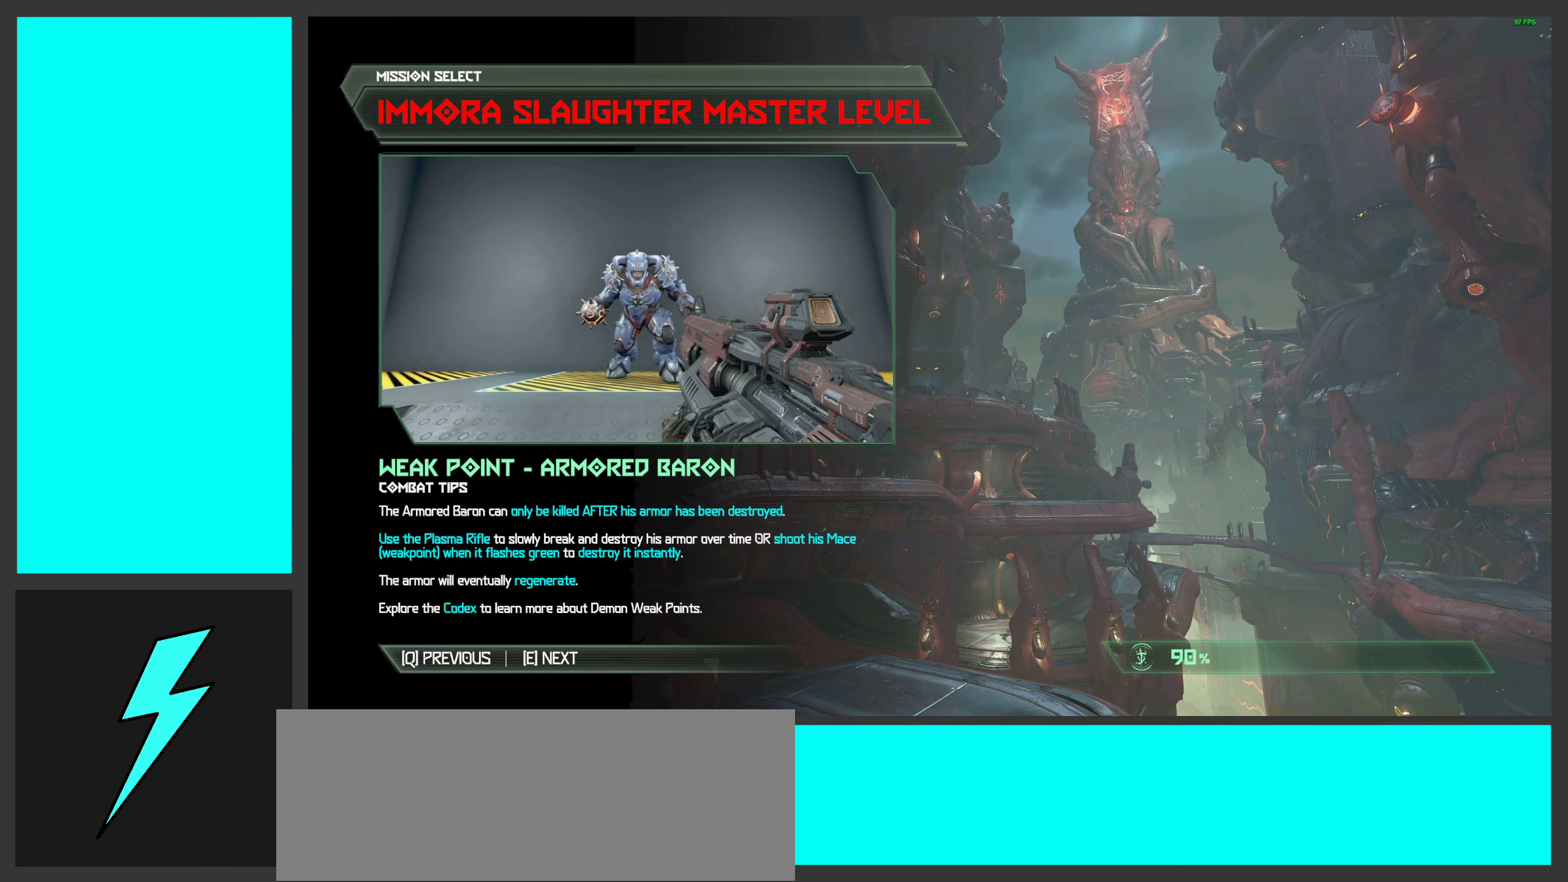
{"keys": [], "mouse": [], "events": []}
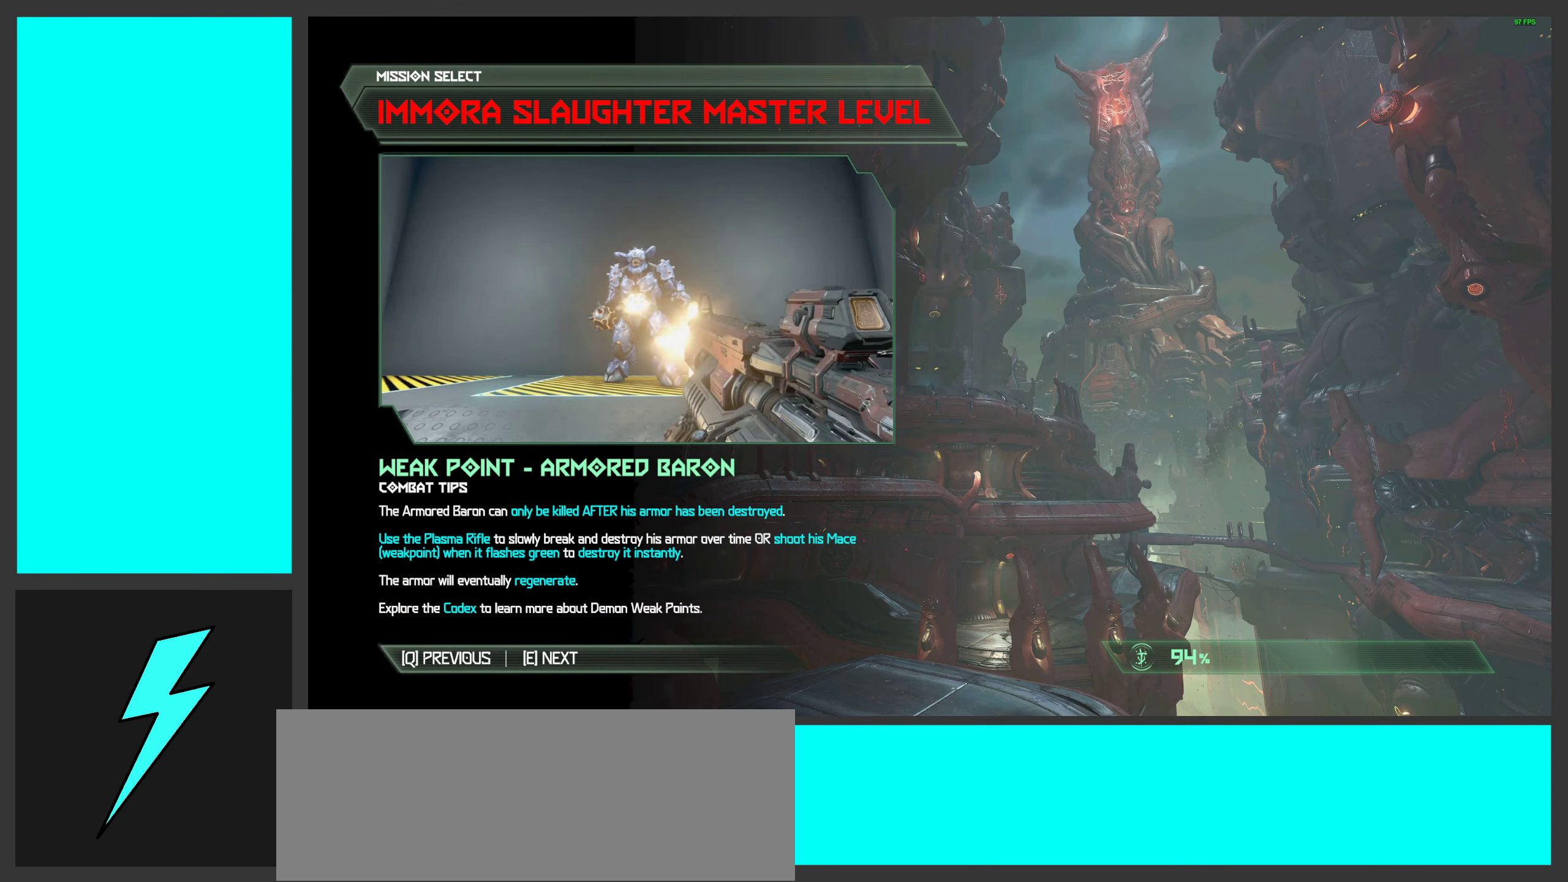
{"keys": [], "mouse": [], "events": []}
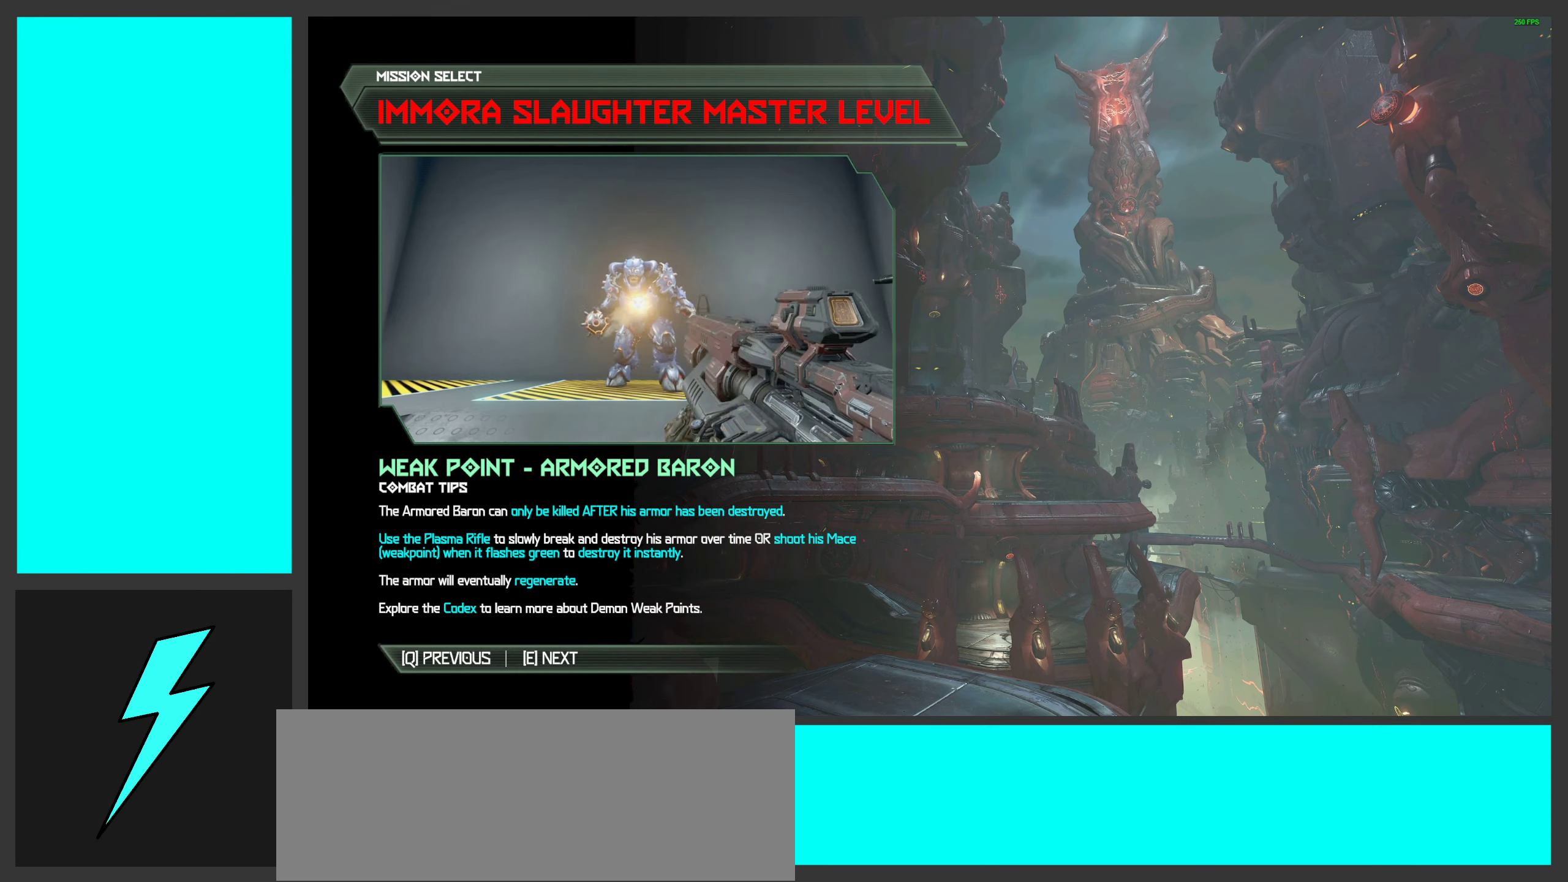
{"keys": [], "mouse": [], "events": []}
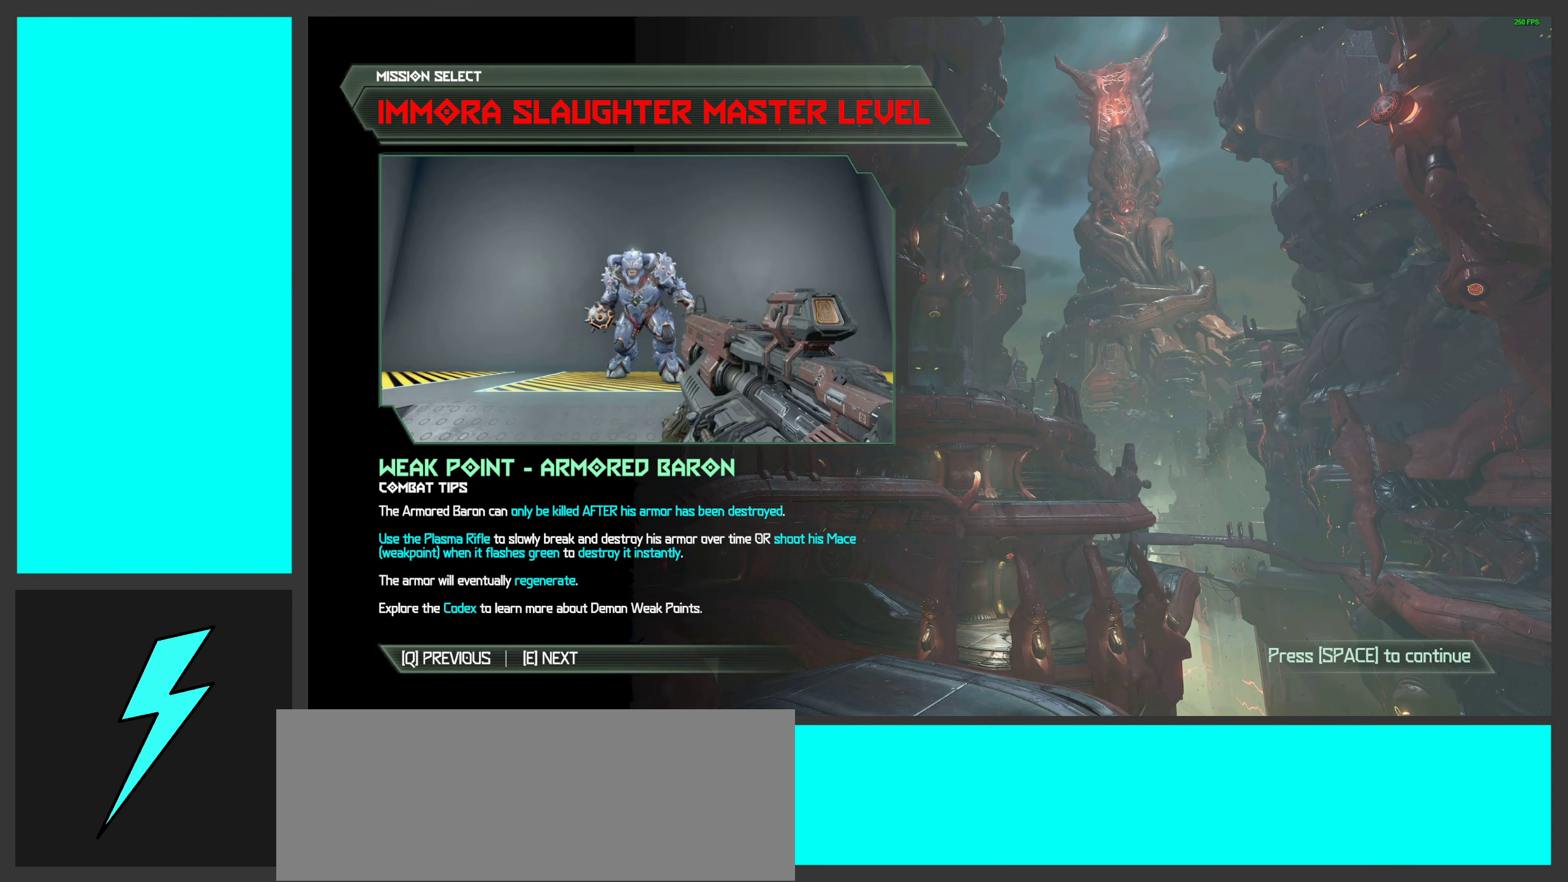
{"keys": [], "mouse": [], "events": []}
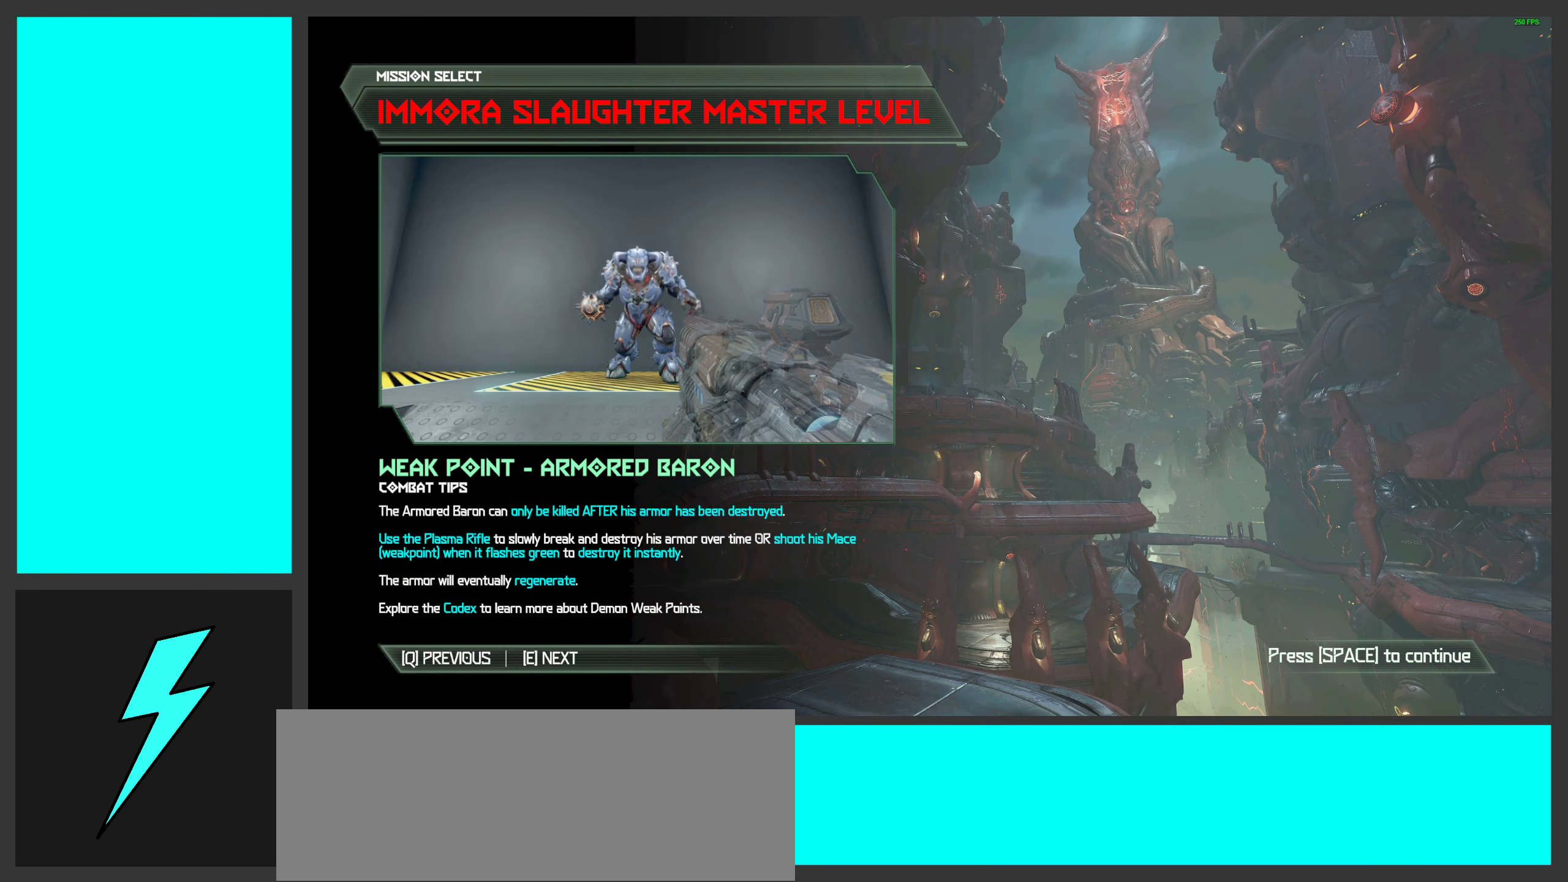
{"keys": [], "mouse": [], "events": [[217, "space", "down"], [467, "space", "up"]]}
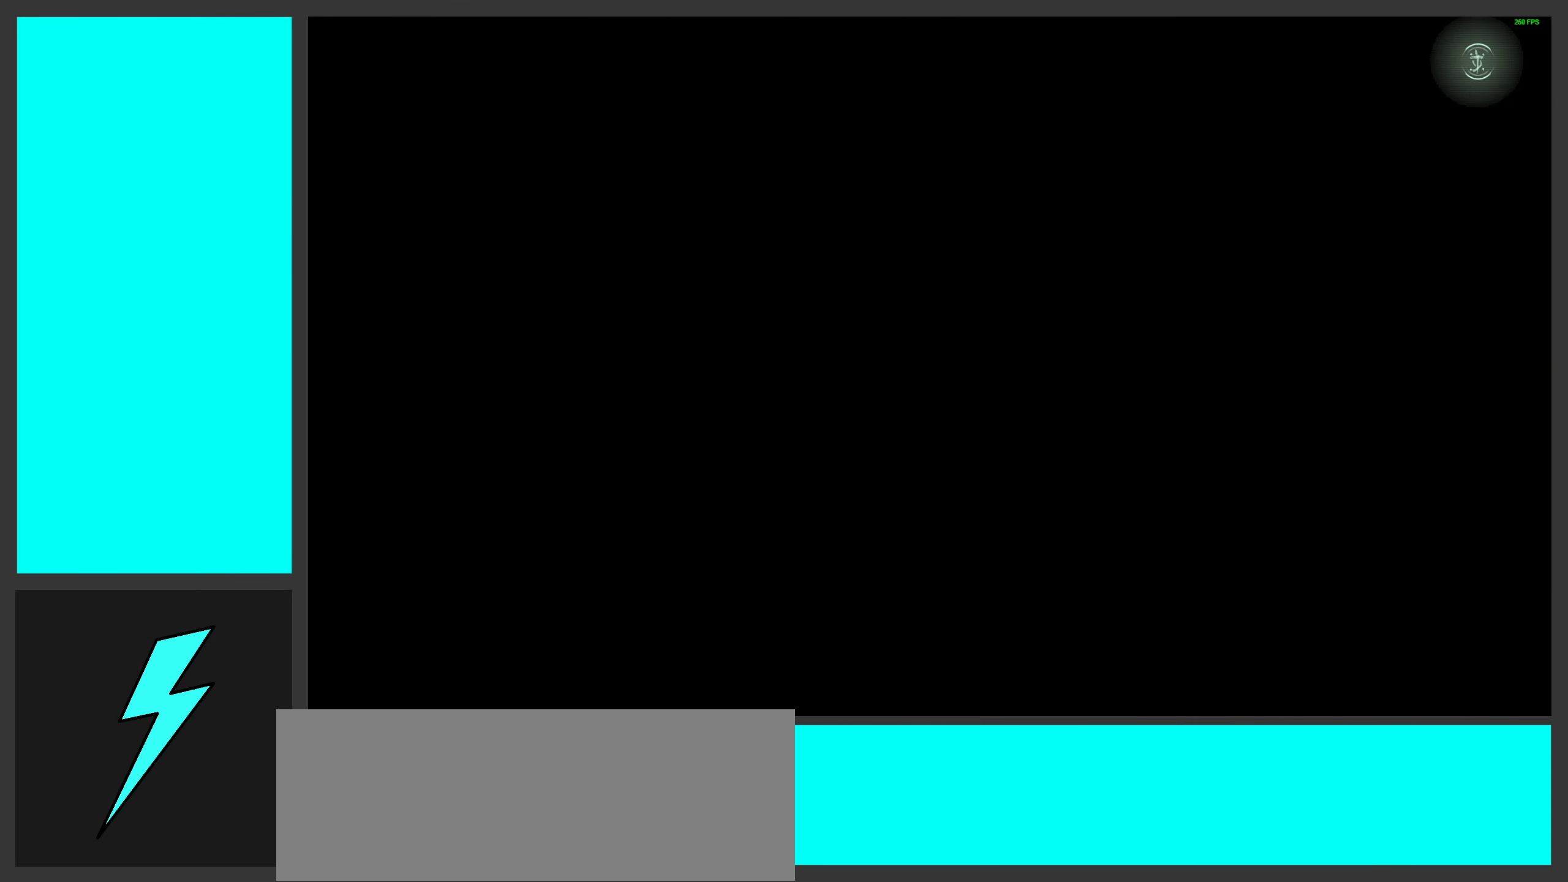
{"keys": [], "mouse": [], "events": []}
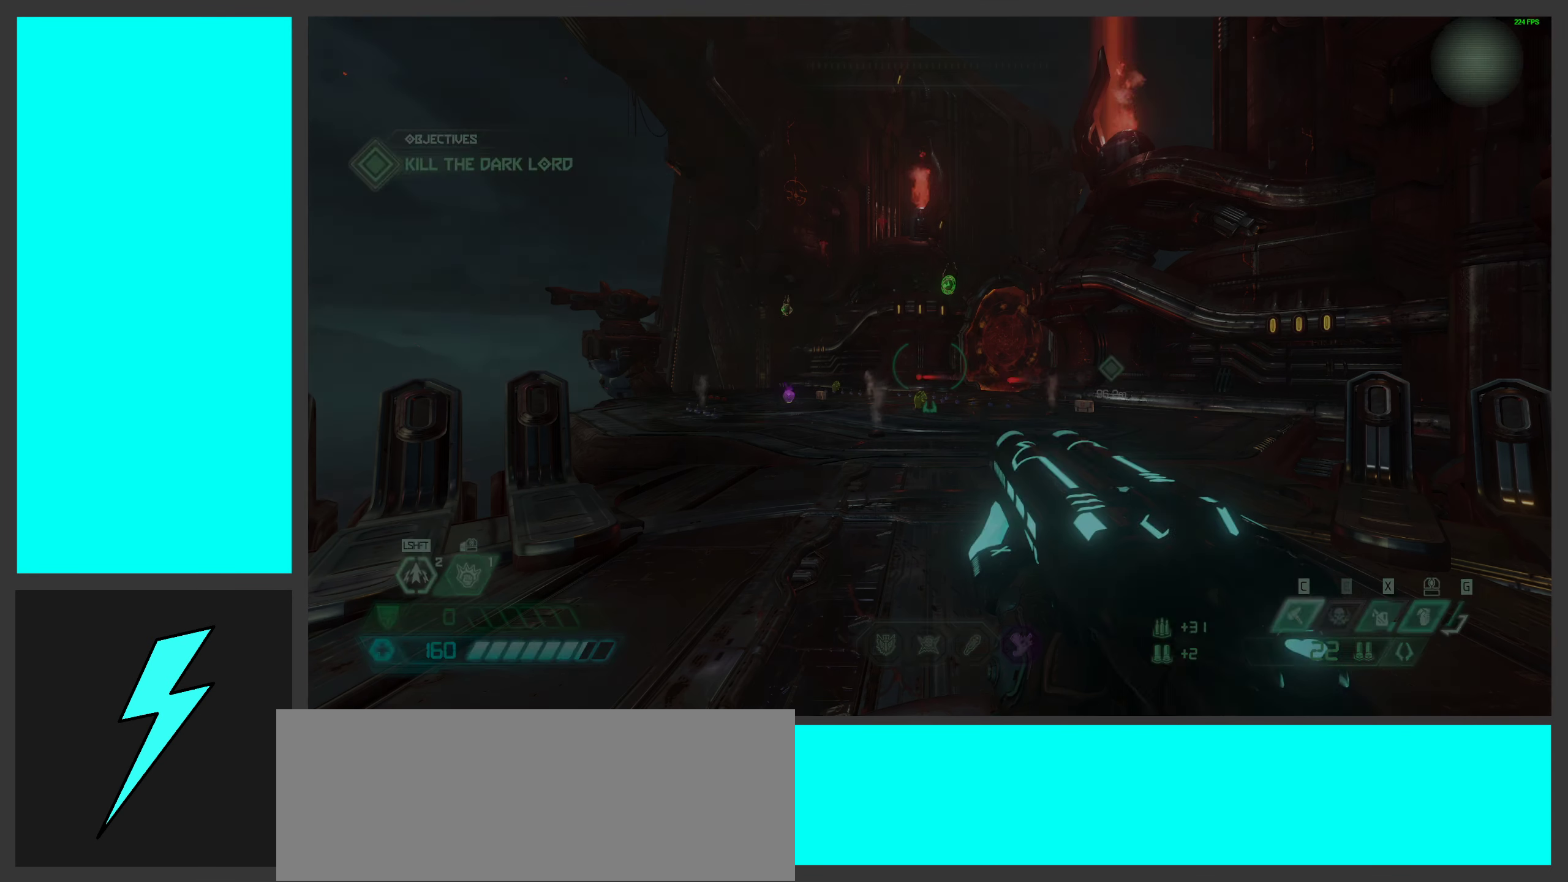
{"keys": [], "mouse": [], "events": []}
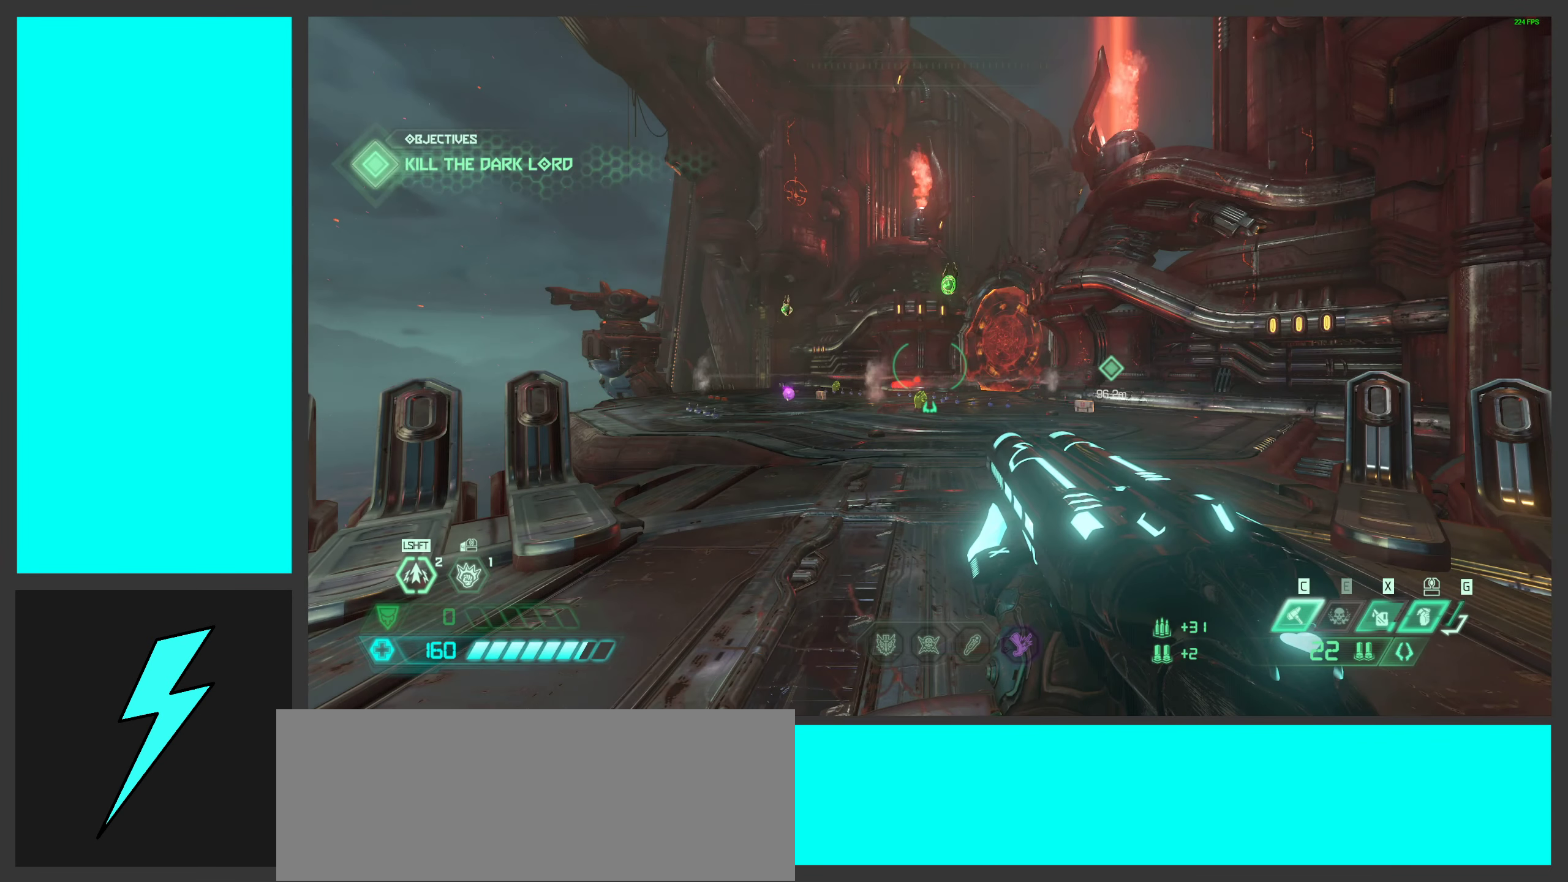
{"keys": [], "mouse": [], "events": []}
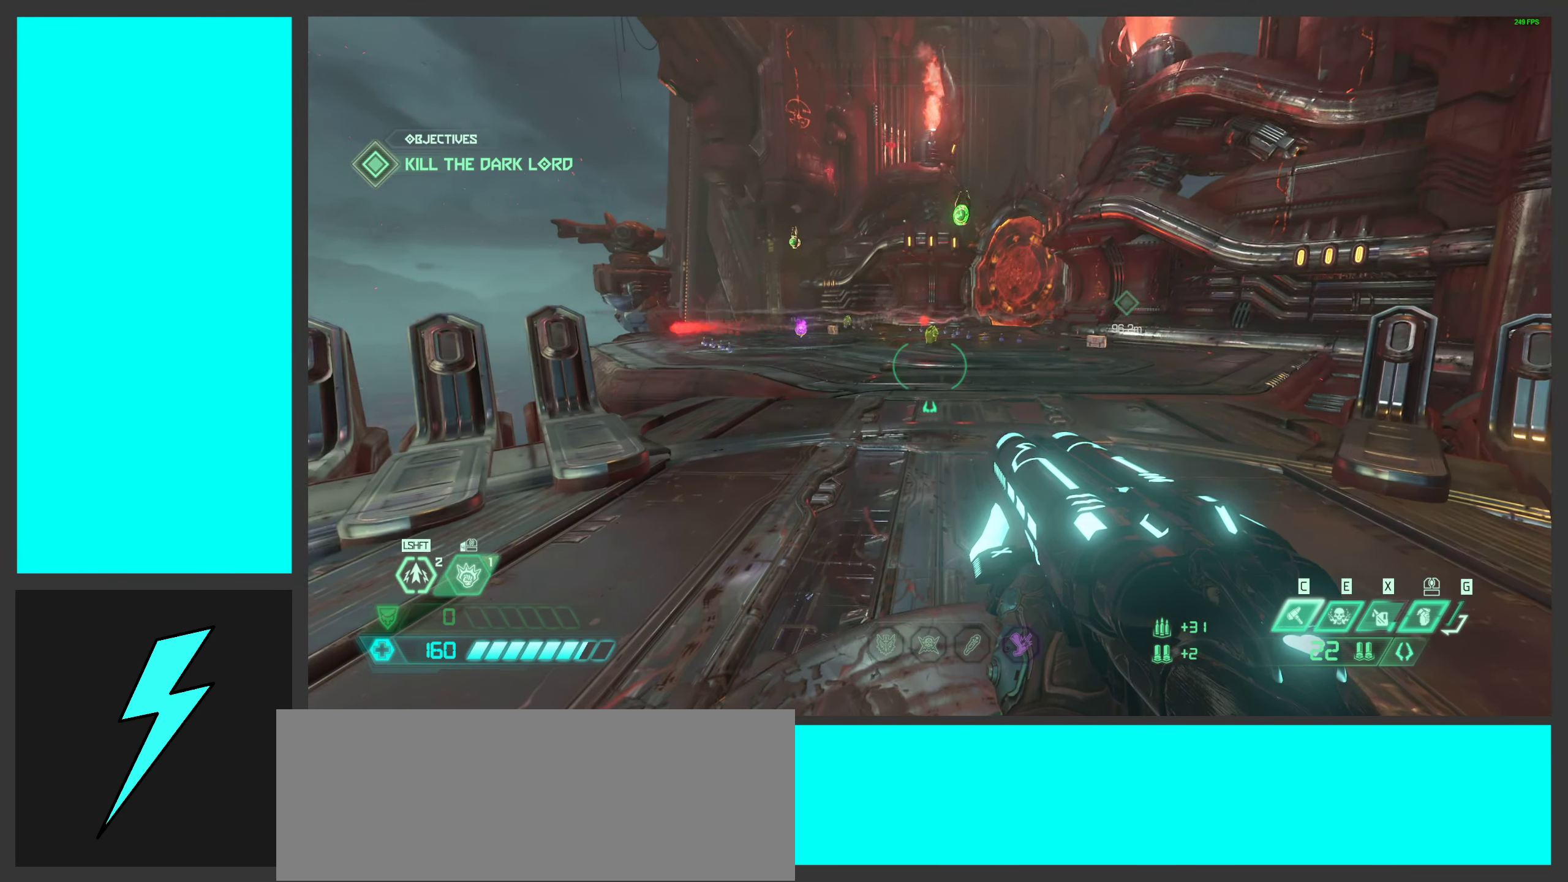
{"keys": ["1", "w"], "mouse": [], "events": [[117, "w", "down"], [467, "1", "down"]]}
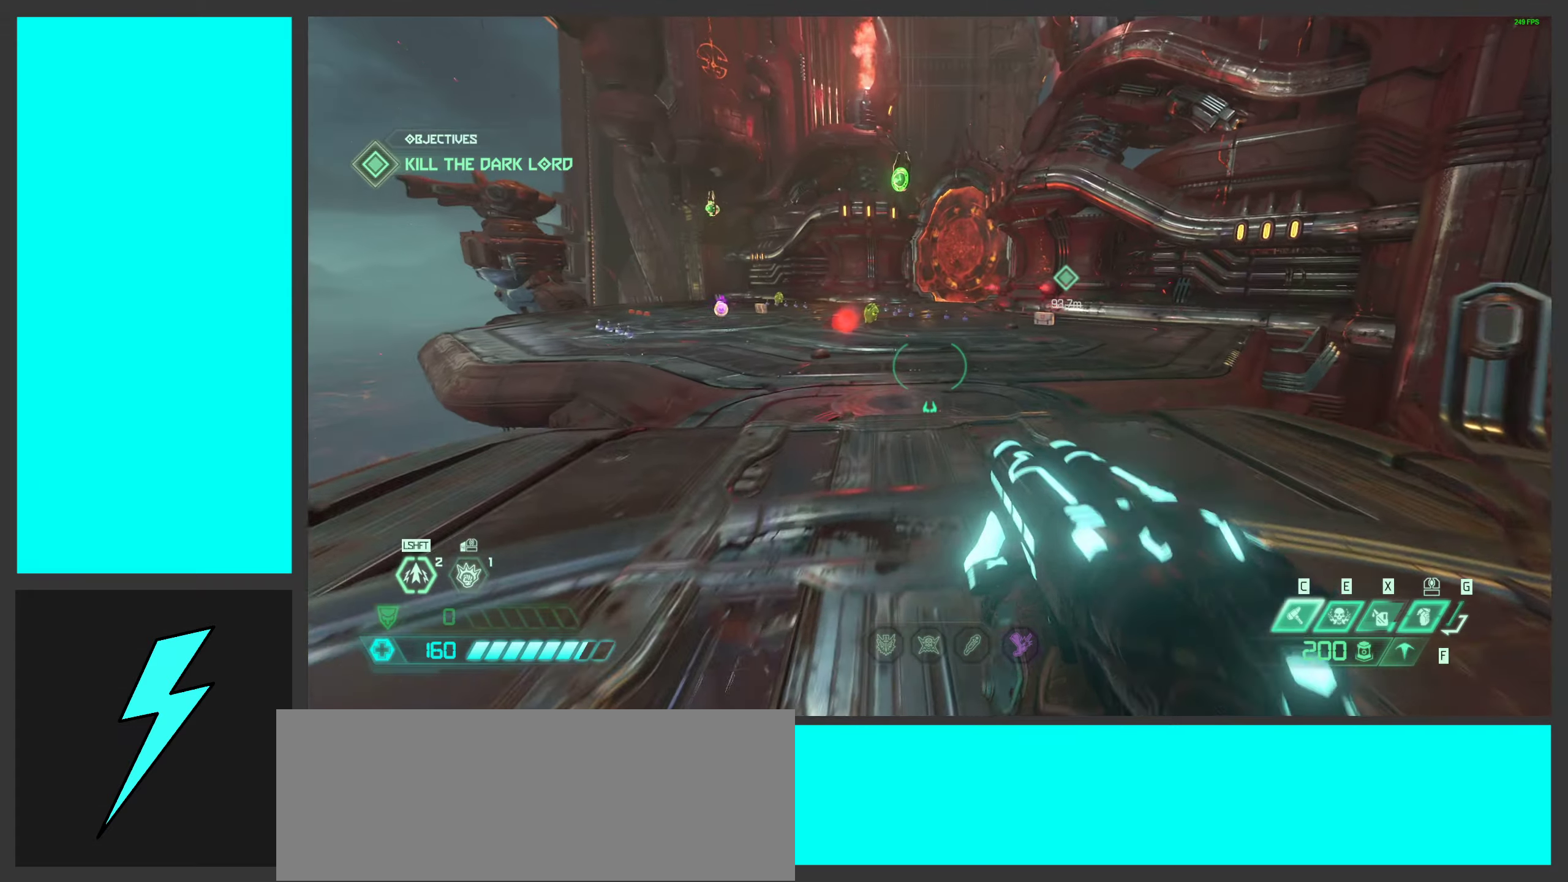
{"keys": ["w"], "mouse": [], "events": [[33, "space", "down"], [133, "1", "up"], [150, "space", "up"], [283, "space", "down"], [483, "space", "up"]]}
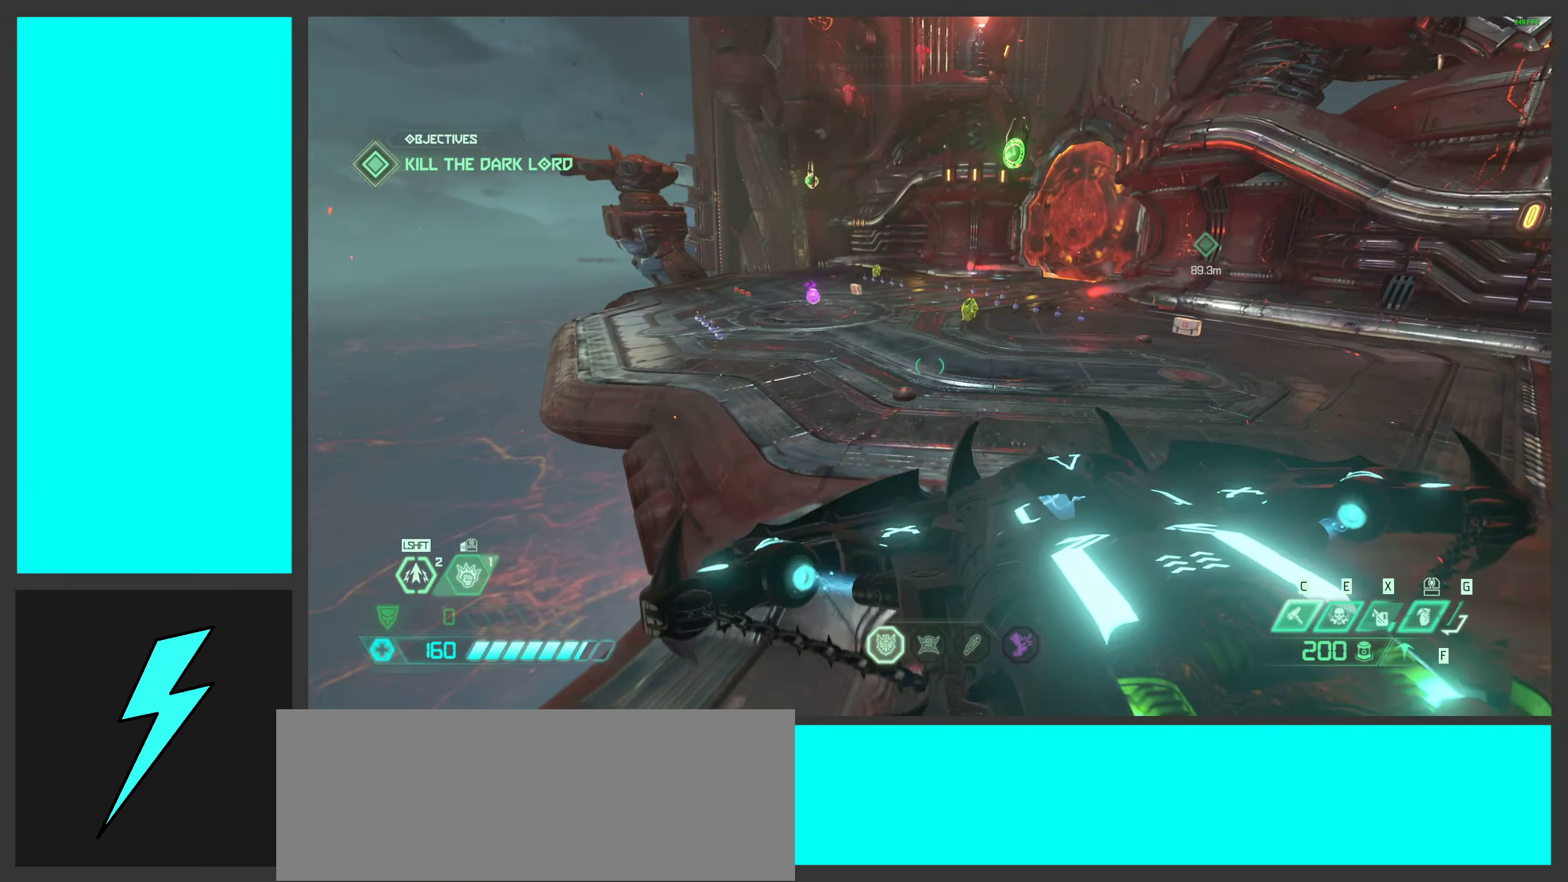
{"keys": ["w"], "mouse": ["right"], "events": [[216, "mouse_right", "down"]]}
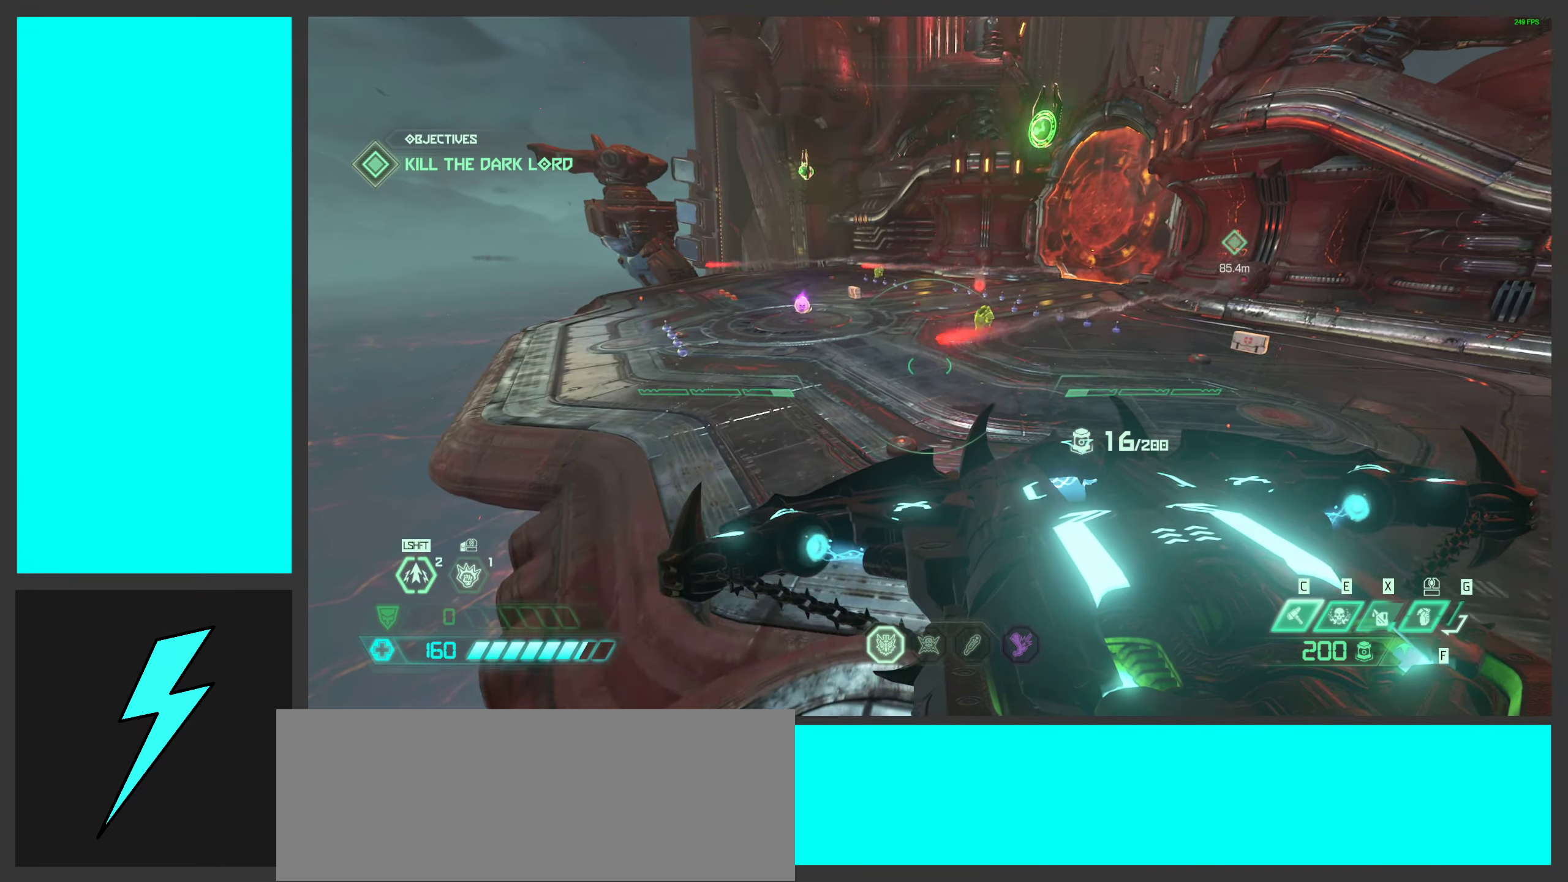
{"keys": ["w"], "mouse": ["wheel", "right"], "events": [[333, "mouse_wheel", "down"]]}
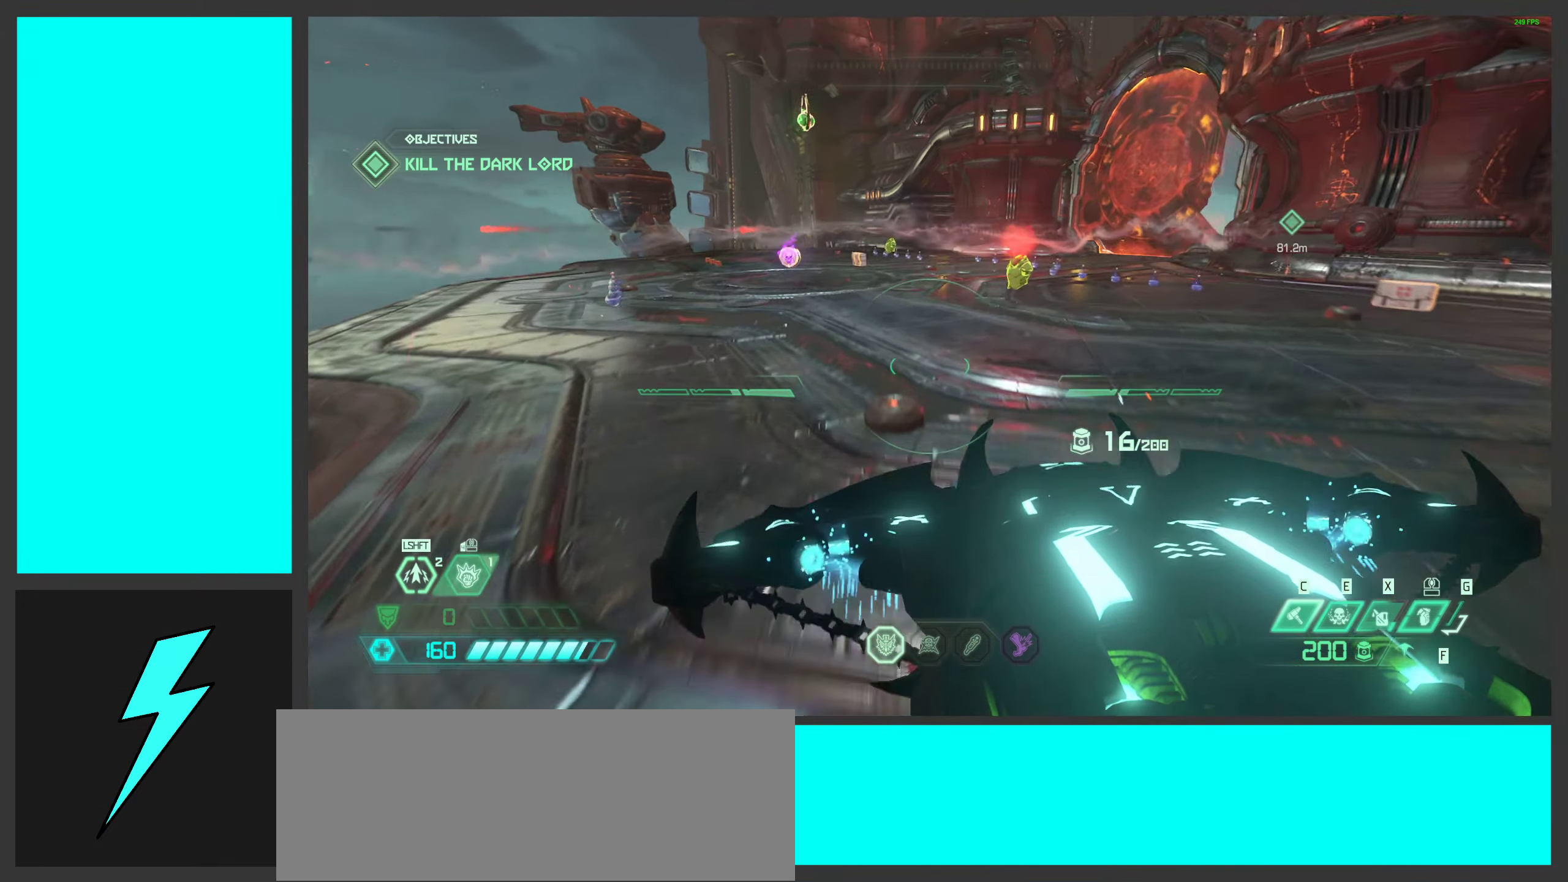
{"keys": ["w"], "mouse": ["wheel", "right"], "events": [[150, "mouse_wheel", "up"], [366, "mouse_wheel", "down"]]}
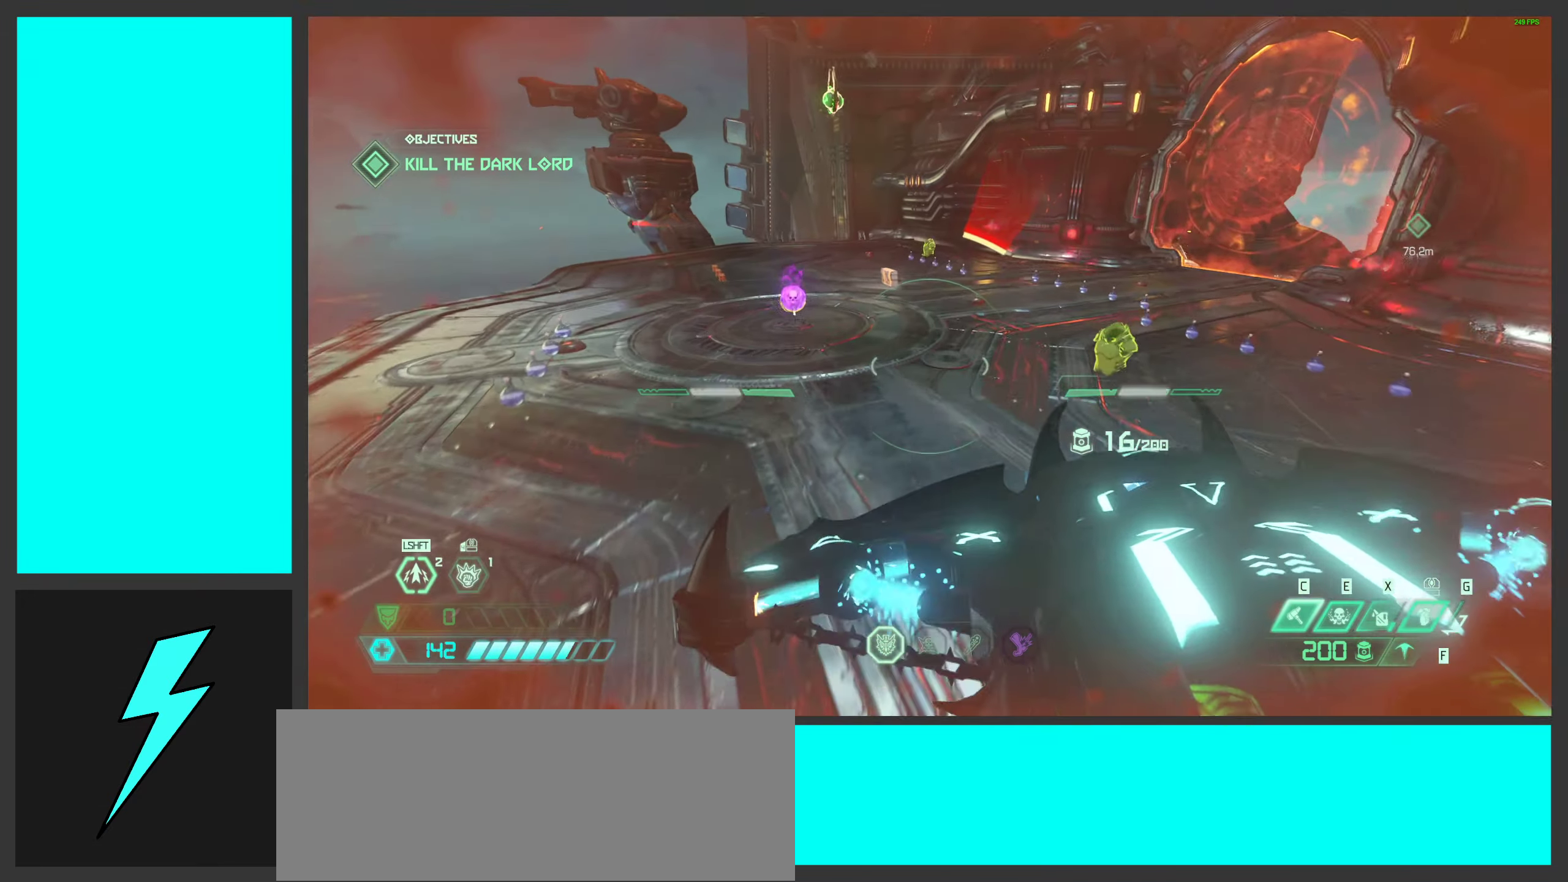
{"keys": ["w"], "mouse": ["right"], "events": [[100, "mouse_wheel", "up"]]}
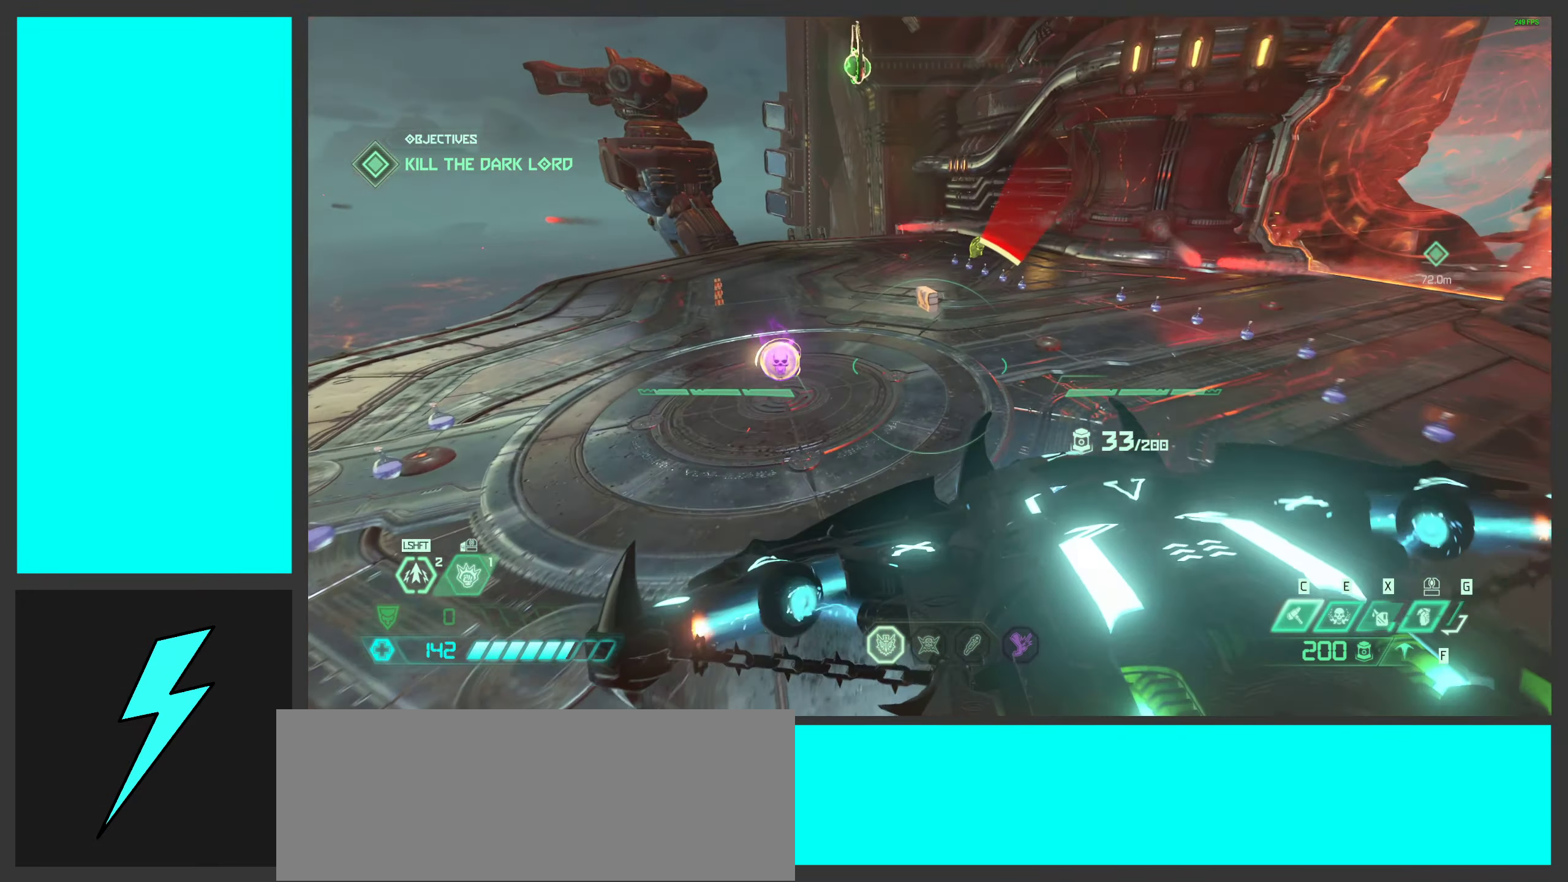
{"keys": ["w"], "mouse": ["right"], "events": []}
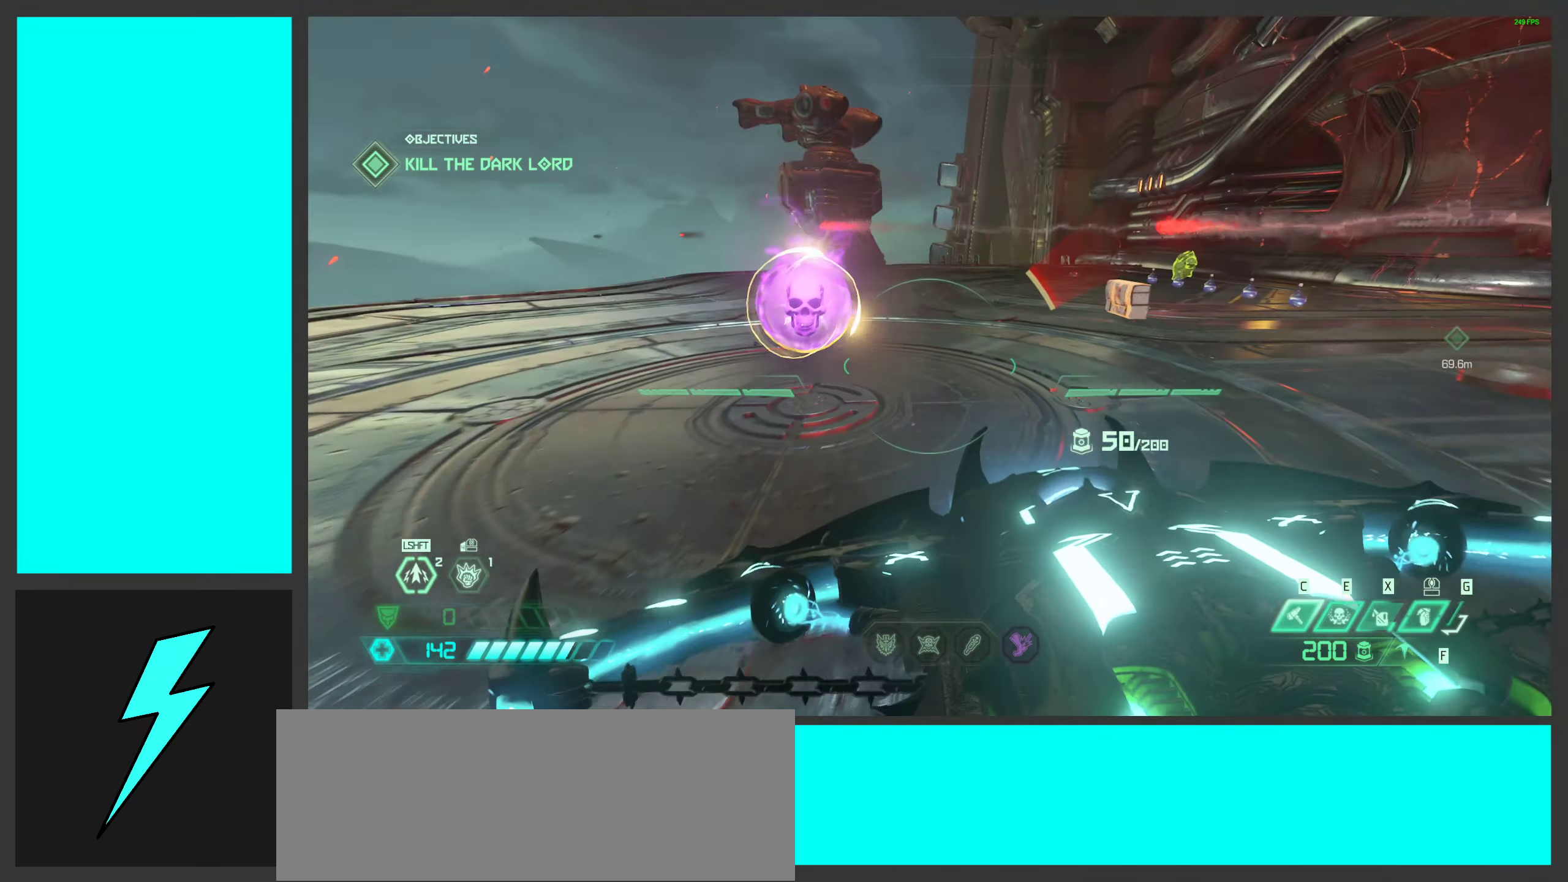
{"keys": [], "mouse": [], "events": [[400, "w", "up"], [433, "mouse_right", "up"]]}
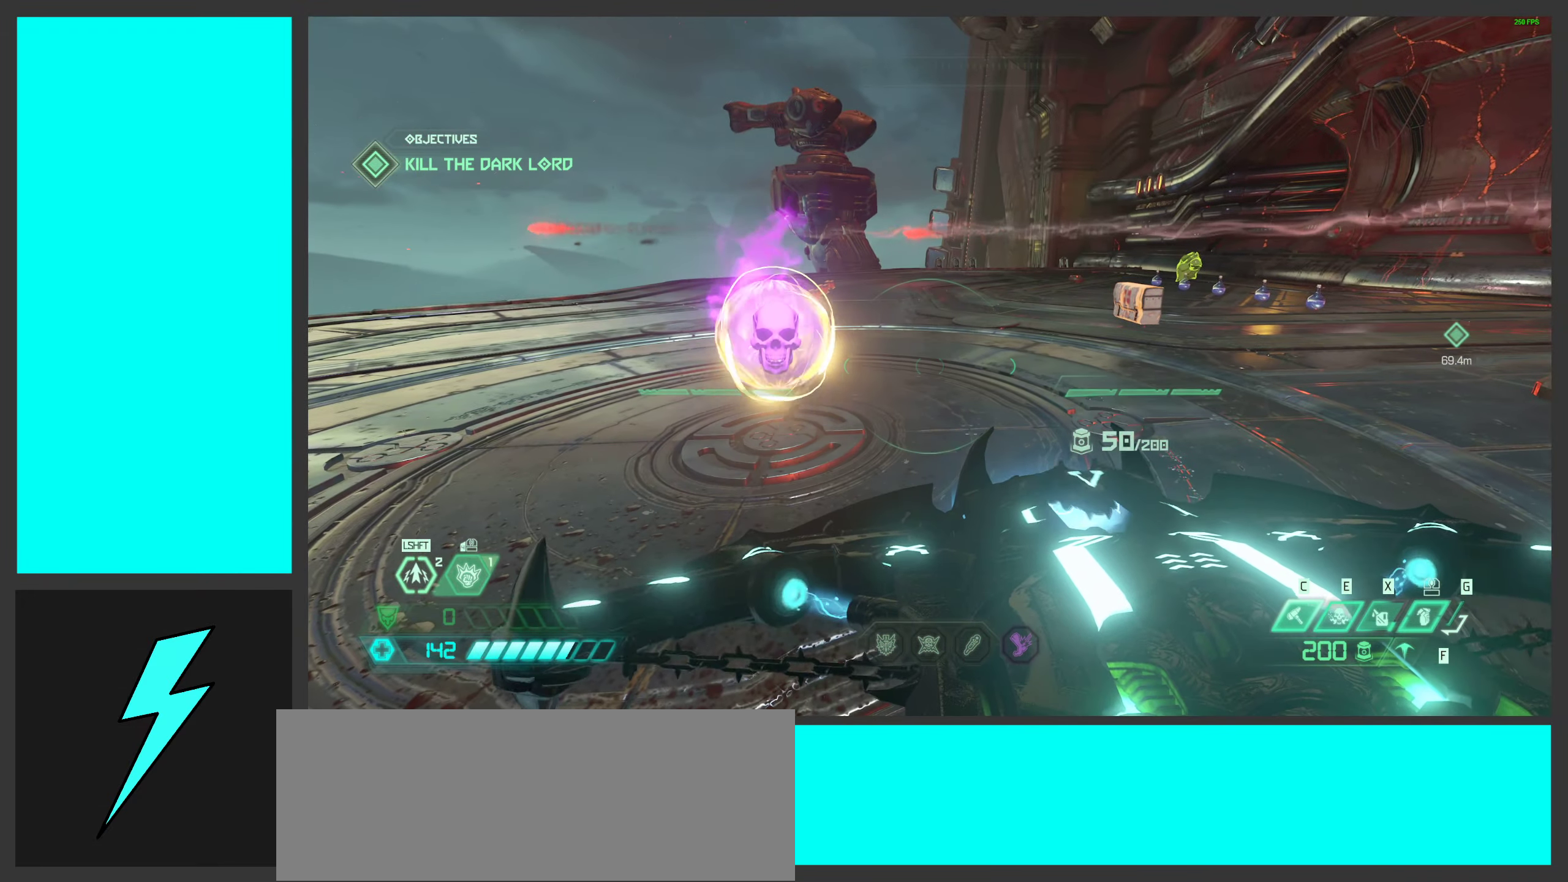
{"keys": ["w"], "mouse": ["right"], "events": [[416, "w", "down"], [500, "mouse_right", "down"]]}
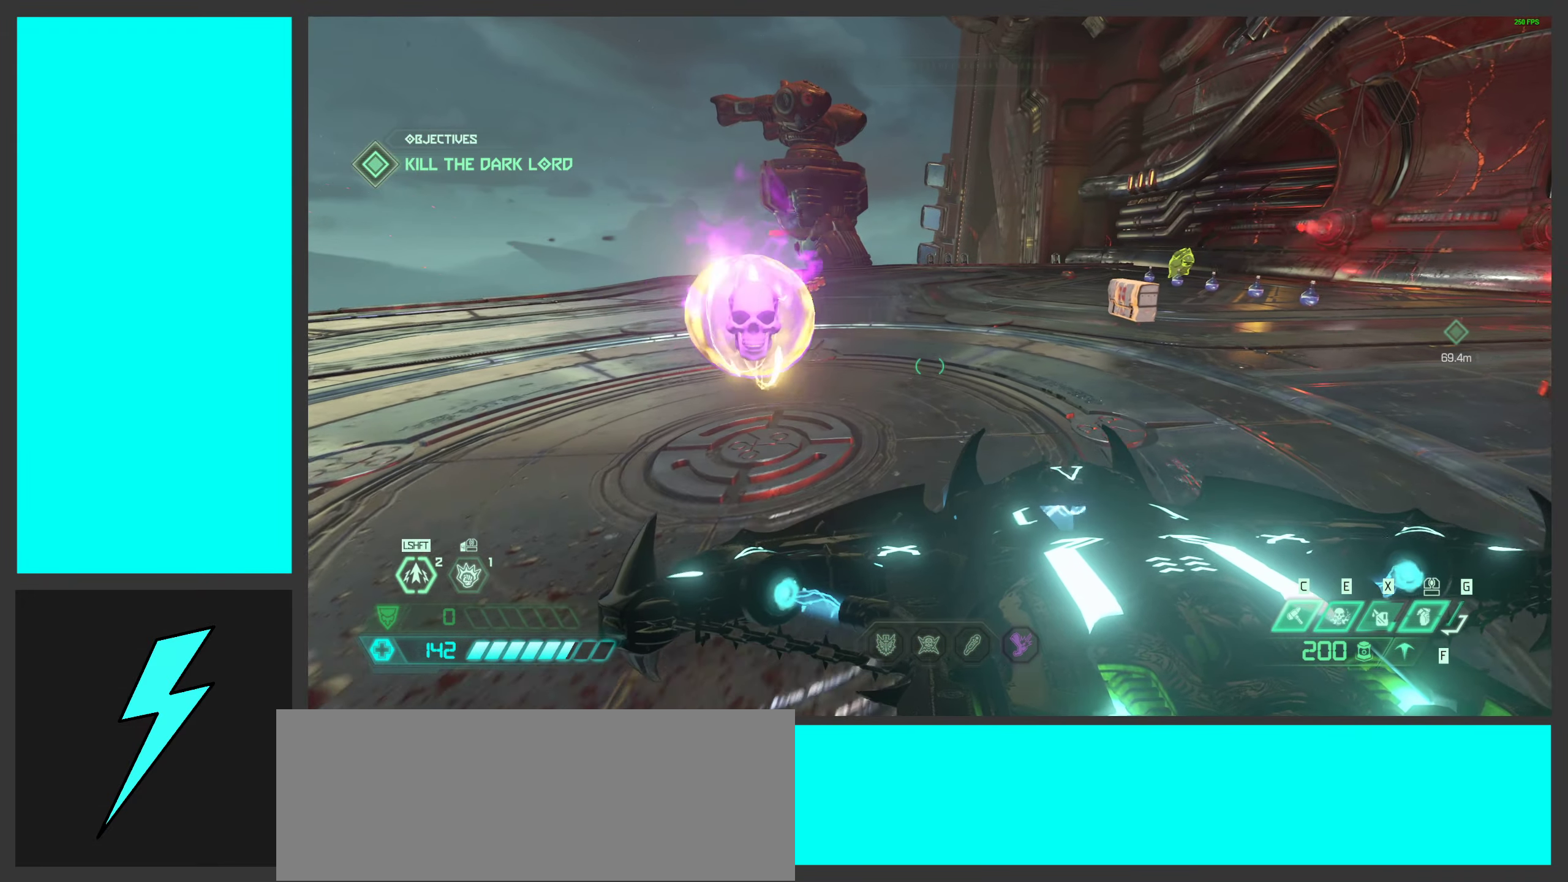
{"keys": ["w"], "mouse": ["right"], "events": [[33, "w", "up"], [216, "w", "down"]]}
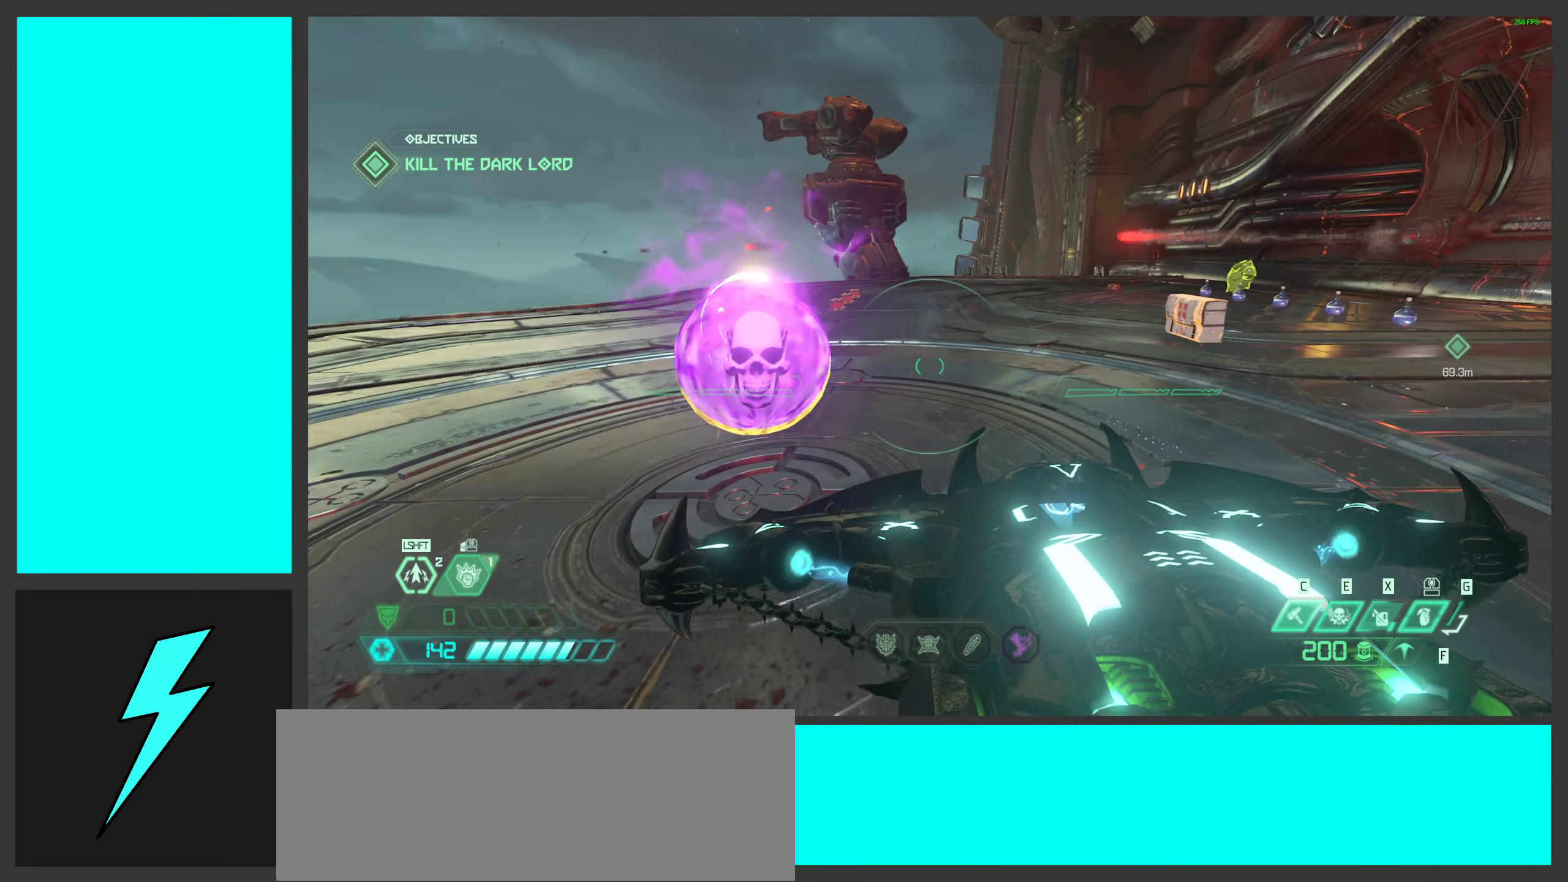
{"keys": [], "mouse": ["right"], "events": [[349, "w", "up"]]}
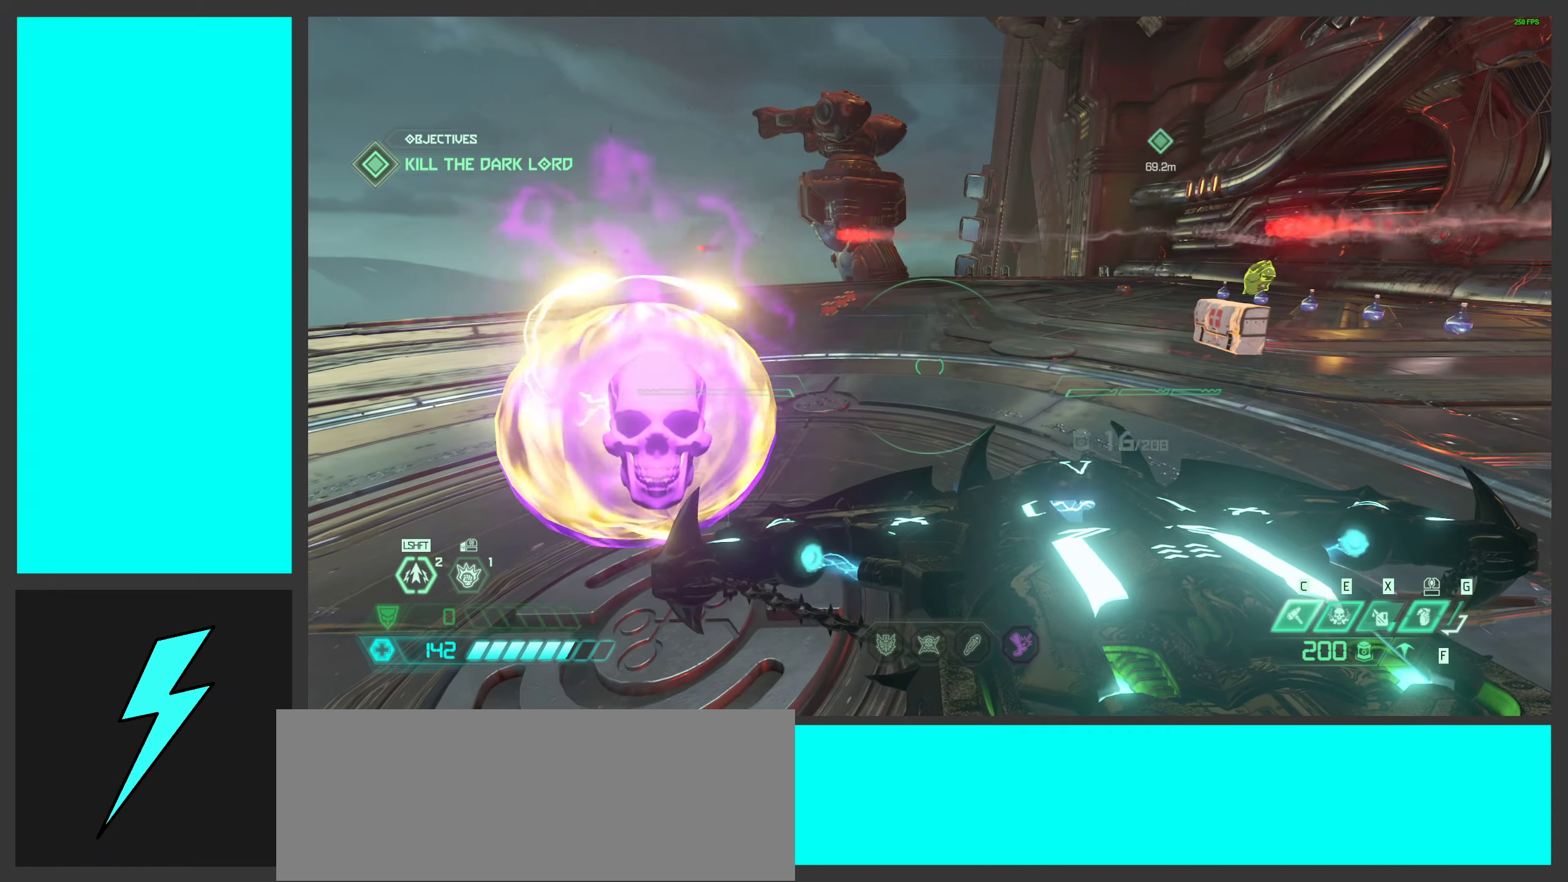
{"keys": ["w"], "mouse": ["right"], "events": [[50, "w", "down"], [200, "w", "up"], [417, "w", "down"]]}
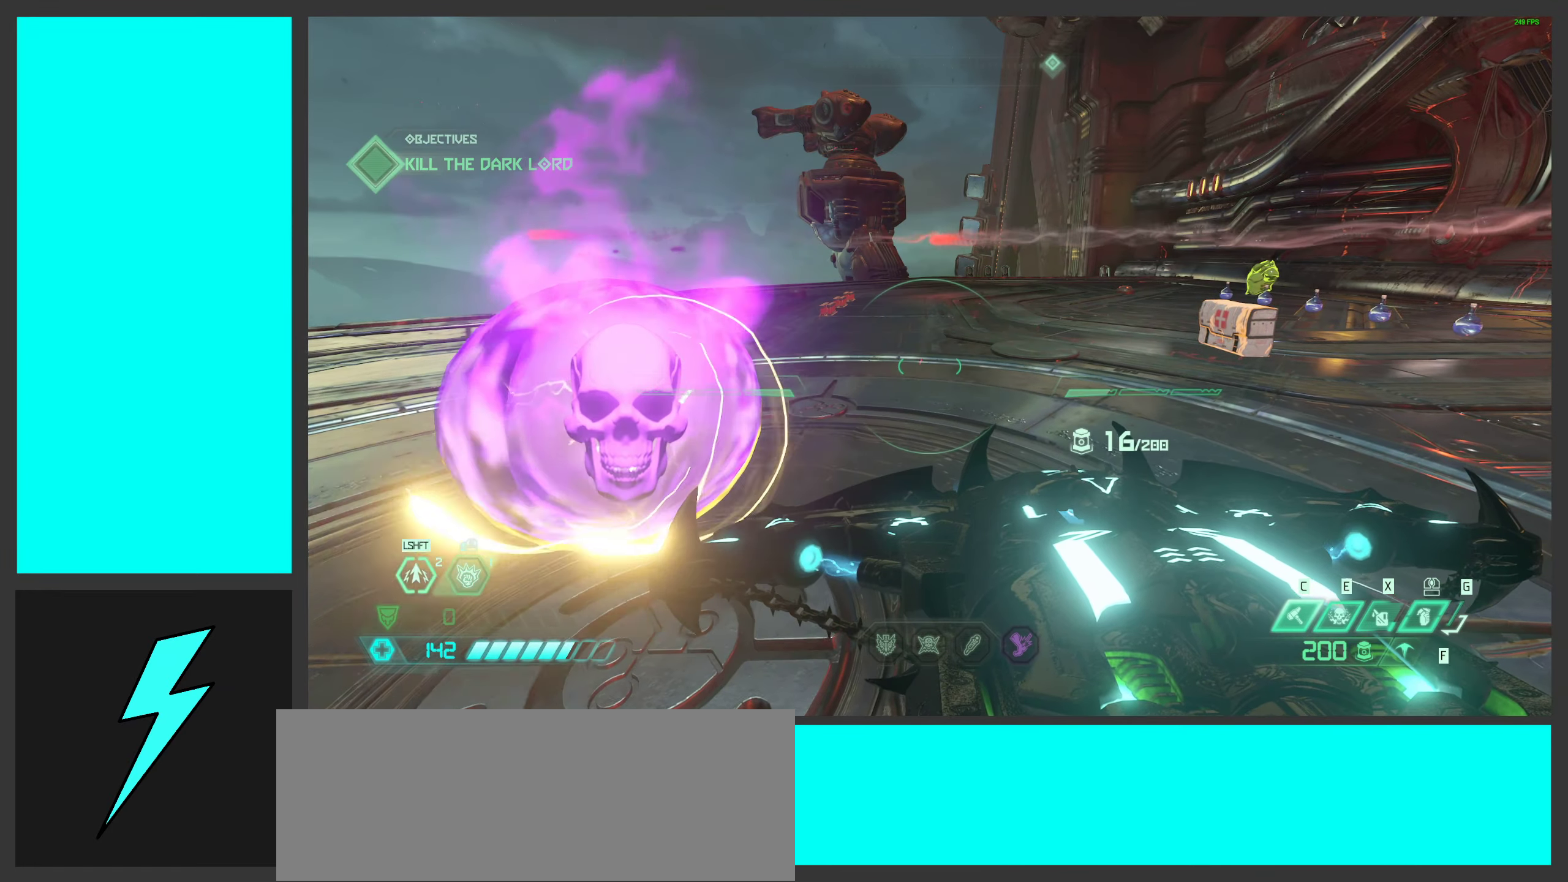
{"keys": [], "mouse": ["right"], "events": [[83, "w", "up"], [217, "w", "down"], [333, "w", "up"]]}
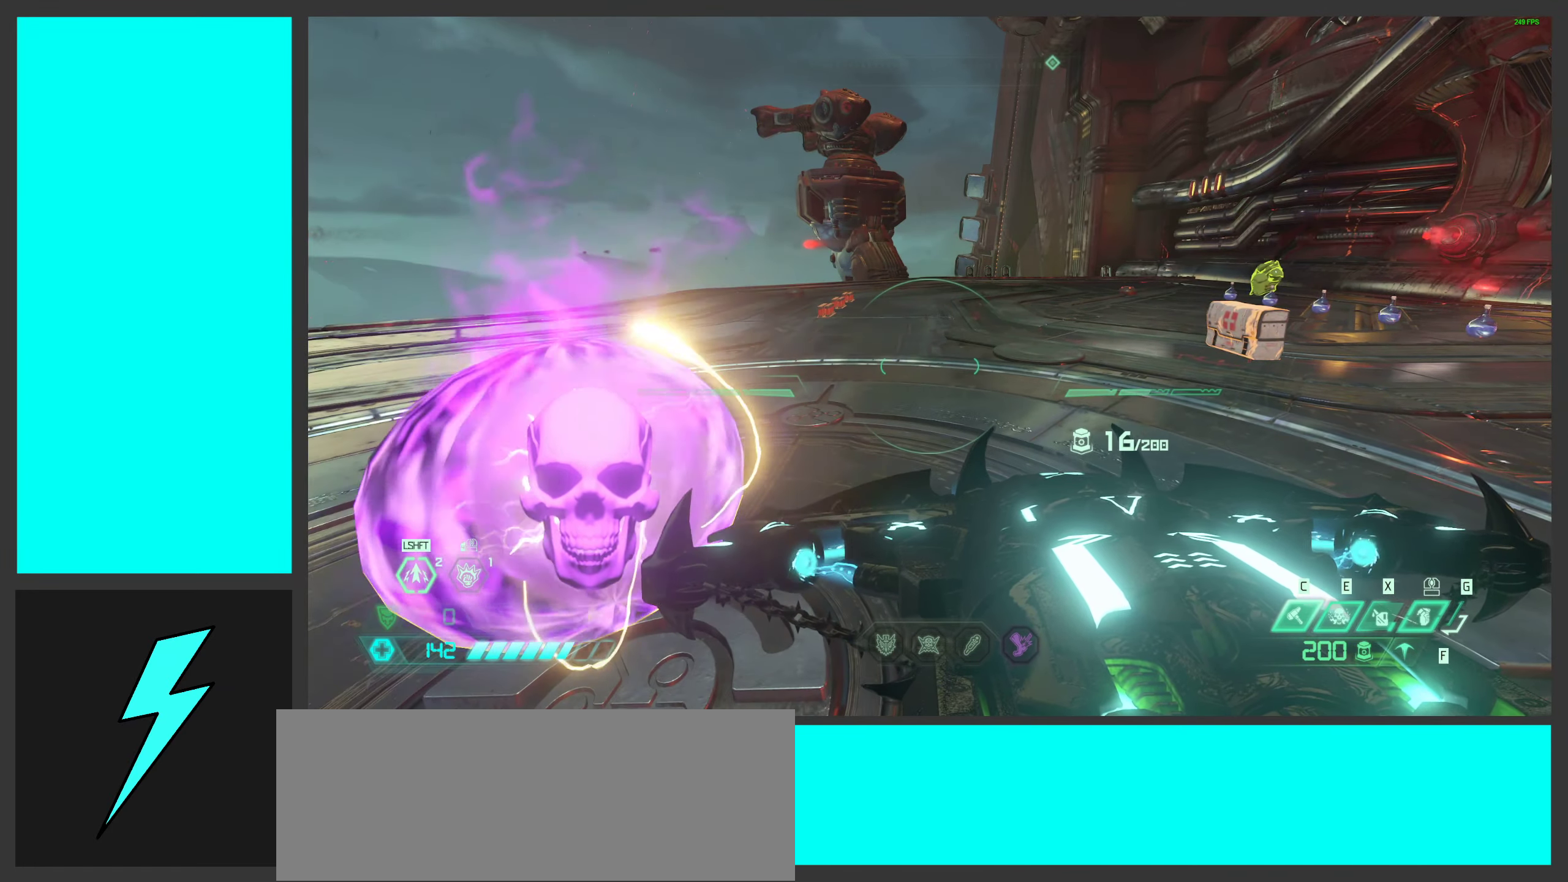
{"keys": [], "mouse": ["right"], "events": [[183, "w", "down"], [300, "w", "up"]]}